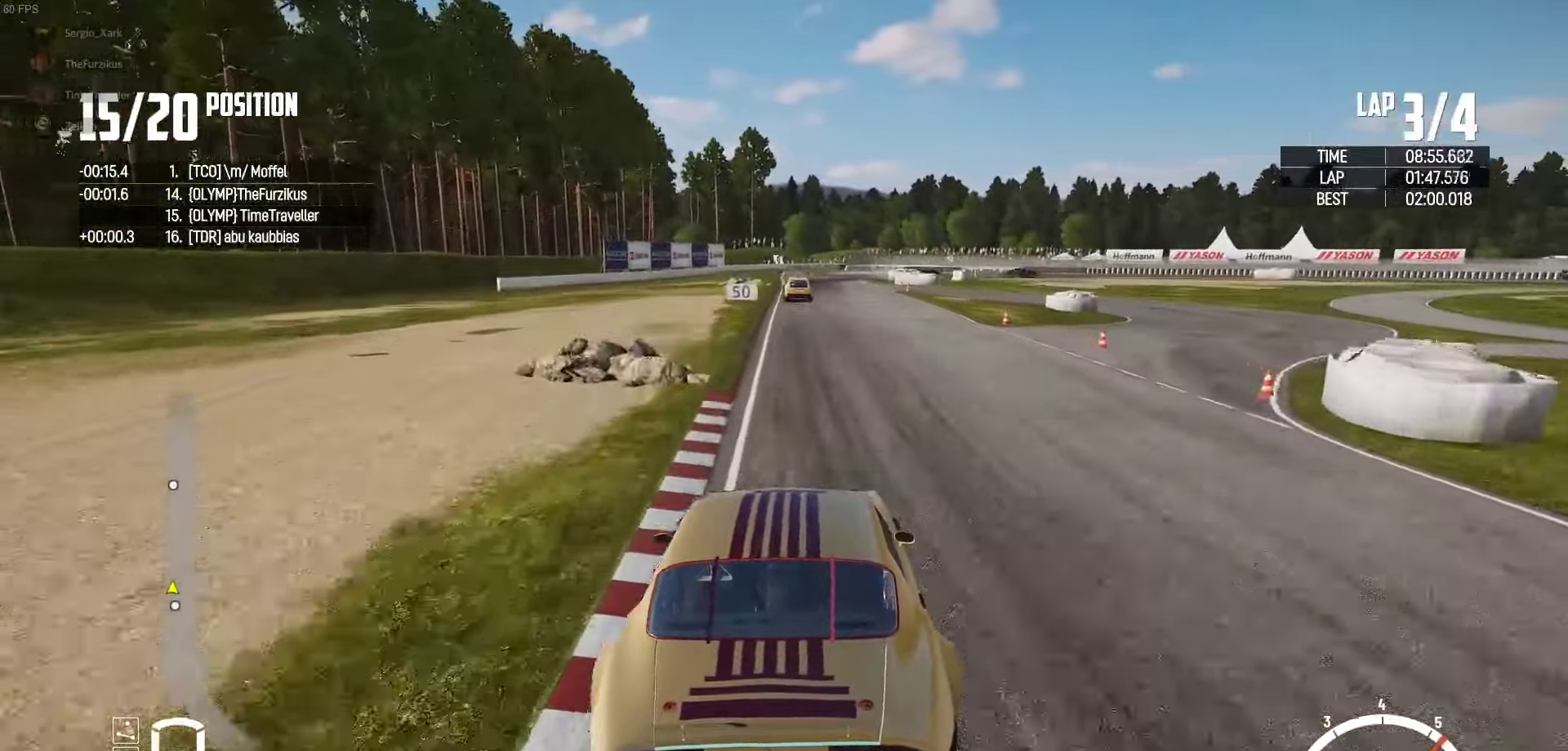
Gameplay with a controller (Xbox layout); each line is a JSON object with the inputs held at the frame after it. "events" lists button and stick changes between this image and that frame as [ms after this image, input, new state], when the widget could be followed in between.
{"buttons": ["R2"], "left_stick": "left", "right_stick": "center", "events": [[34, "left_stick", "right"], [117, "left_stick", "center"], [234, "left_stick", "left"], [367, "left_stick", "center"], [500, "left_stick", "left"]]}
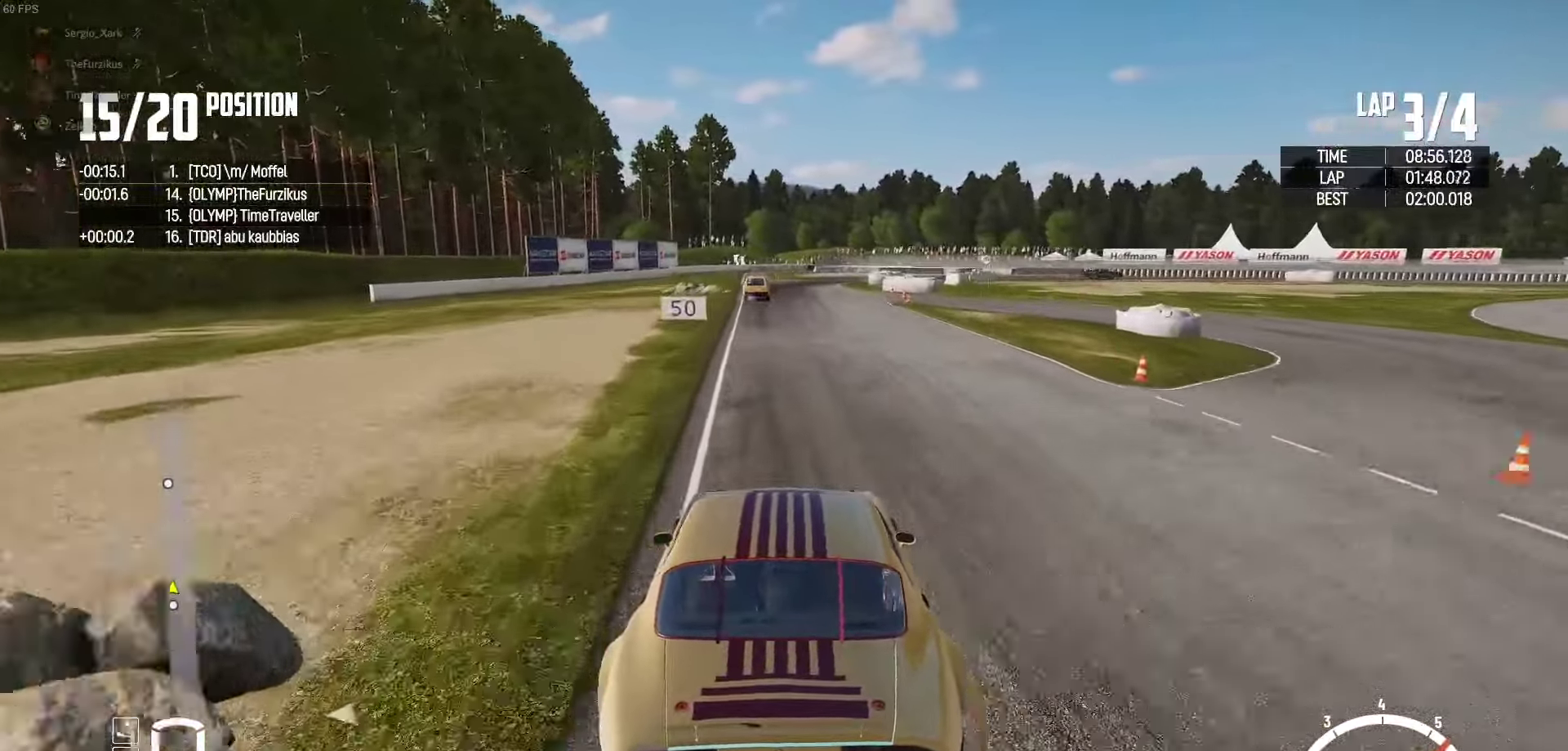
{"buttons": ["R2"], "left_stick": "center", "right_stick": "center", "events": [[100, "left_stick", "center"], [217, "left_stick", "left"], [400, "left_stick", "center"]]}
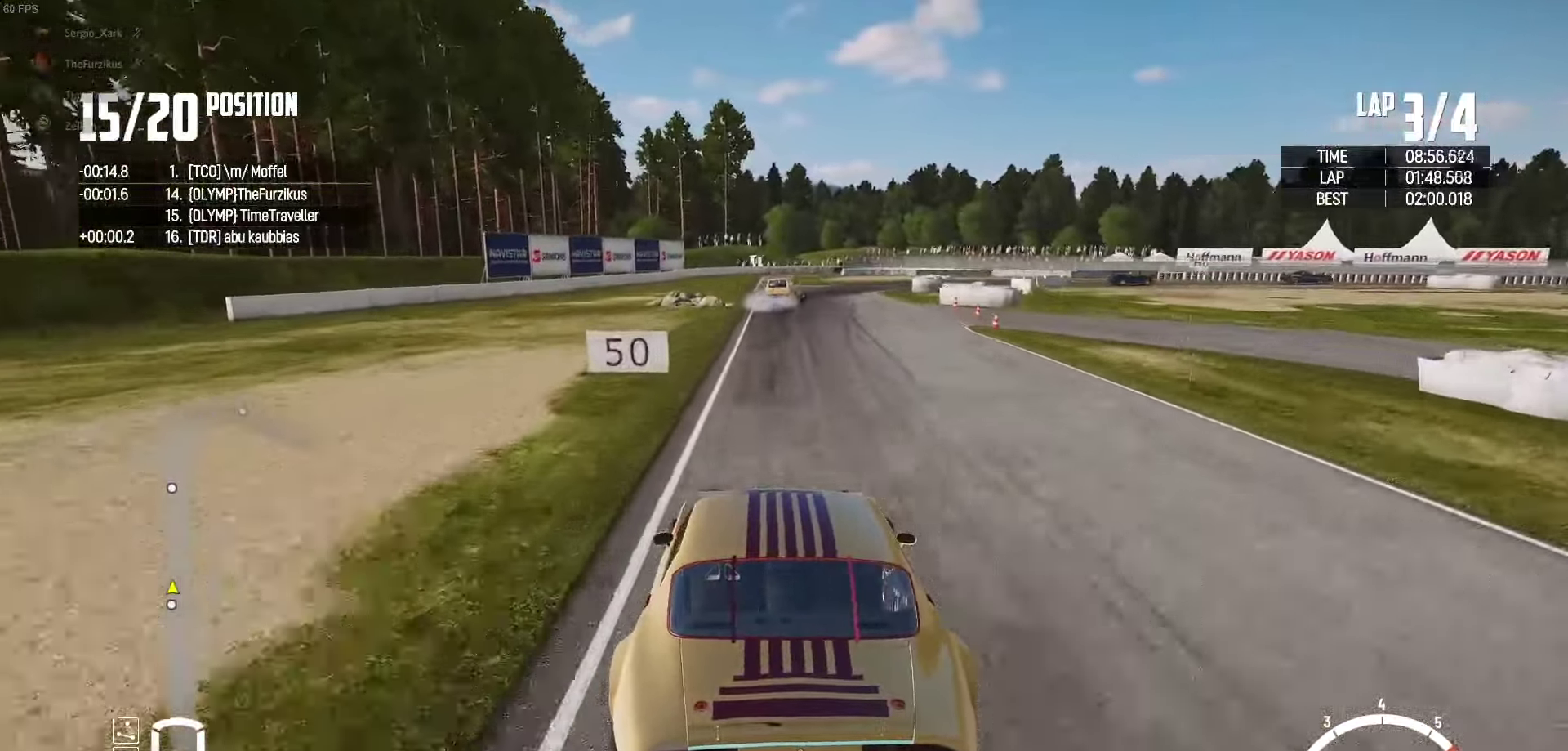
{"buttons": ["R2"], "left_stick": "right", "right_stick": "center", "events": [[434, "left_stick", "right"]]}
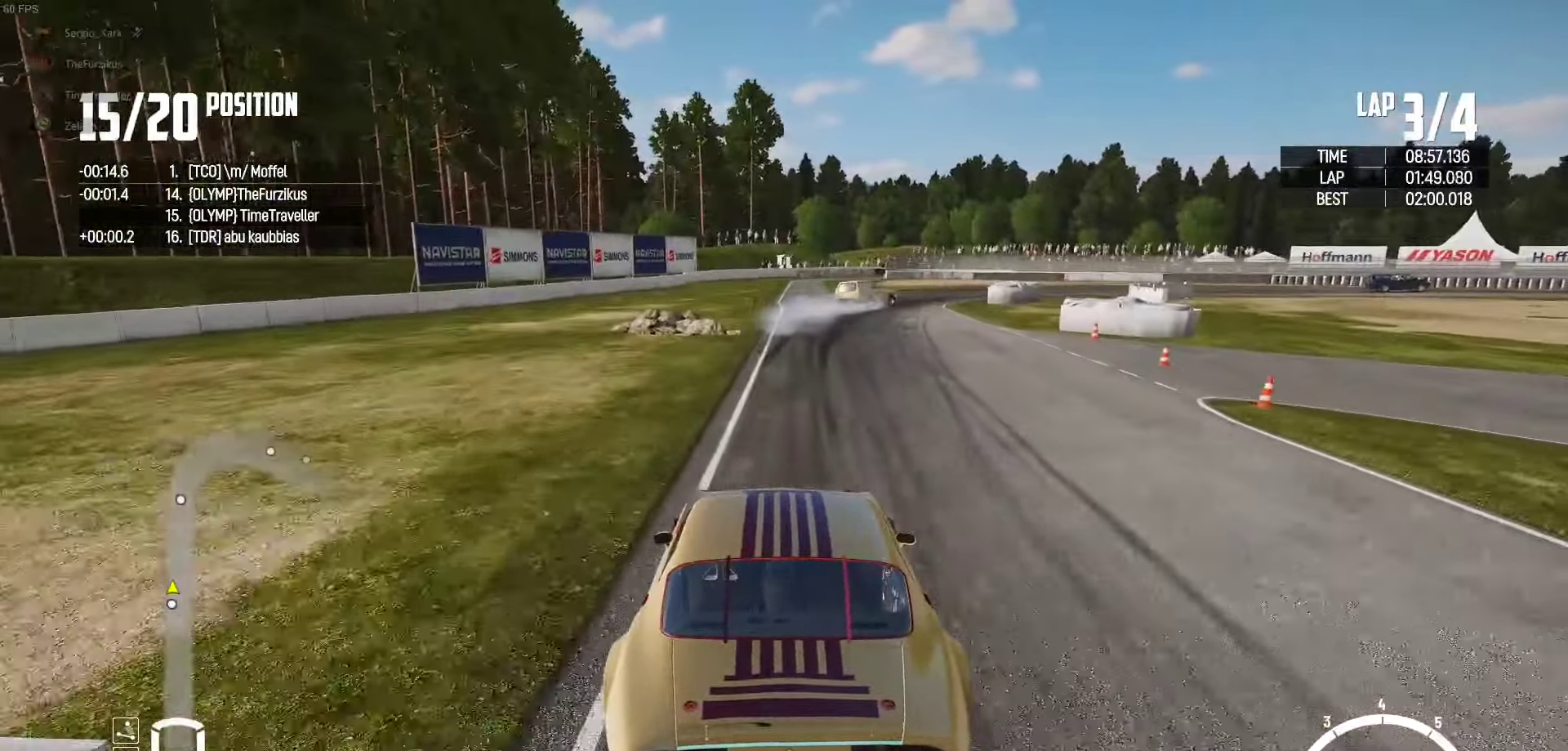
{"buttons": ["L2"], "left_stick": "up-right", "right_stick": "center", "events": [[67, "L2", "down"], [67, "R2", "up"], [84, "right_stick", "down"], [217, "left_stick", "up-right"], [234, "right_stick", "center"]]}
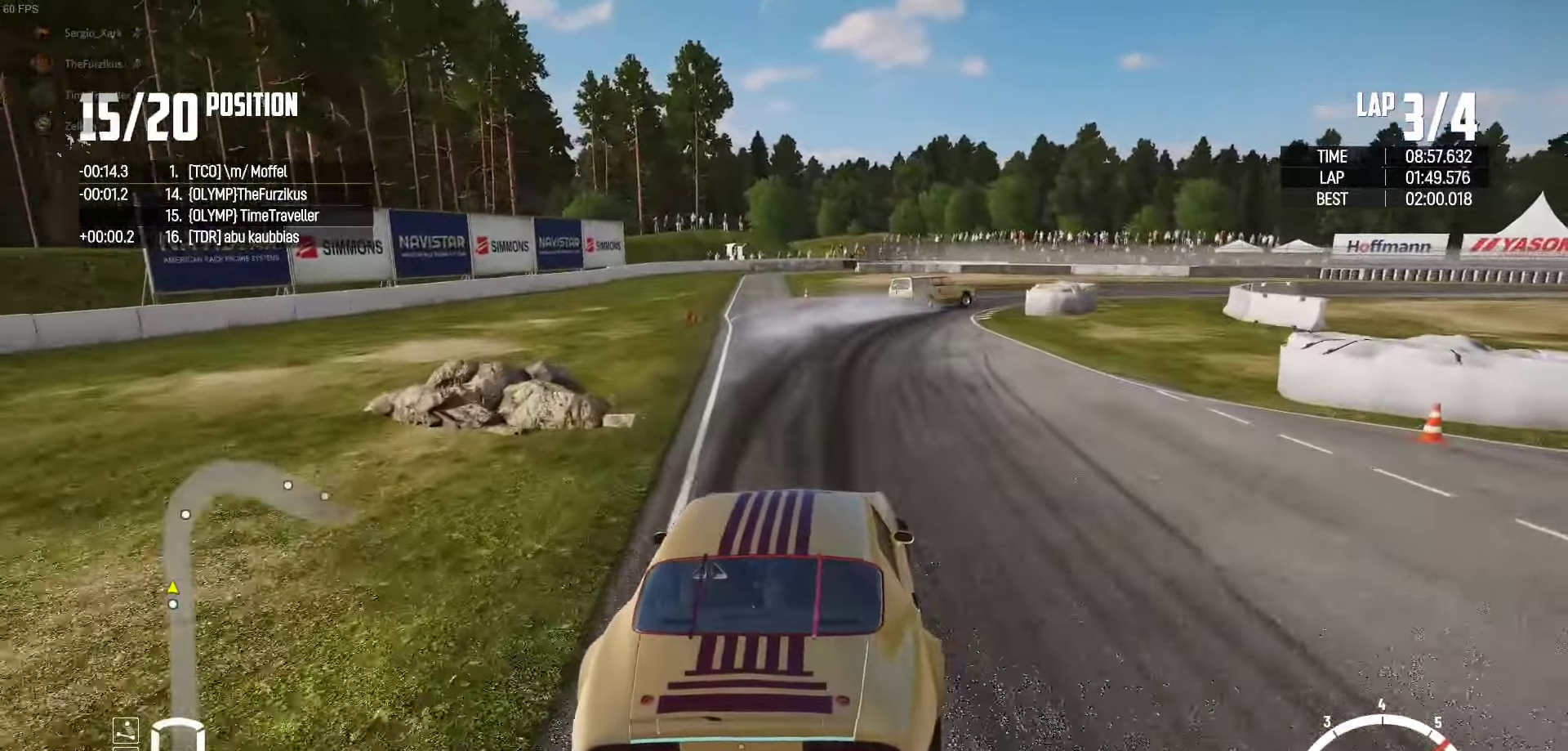
{"buttons": ["L2"], "left_stick": "up-right", "right_stick": "center", "events": []}
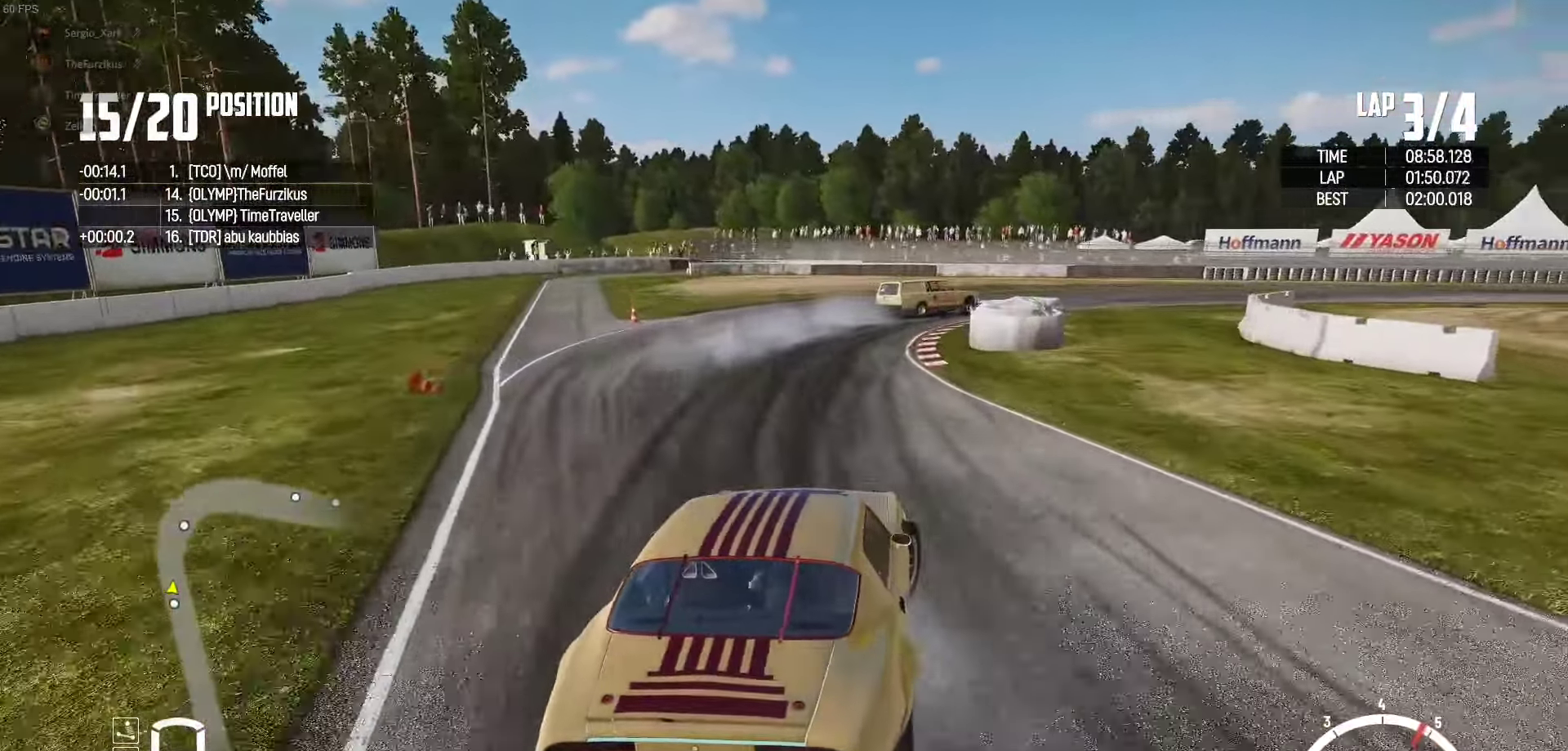
{"buttons": ["R2"], "left_stick": "up-right", "right_stick": "center", "events": [[384, "L2", "up"], [467, "R2", "down"]]}
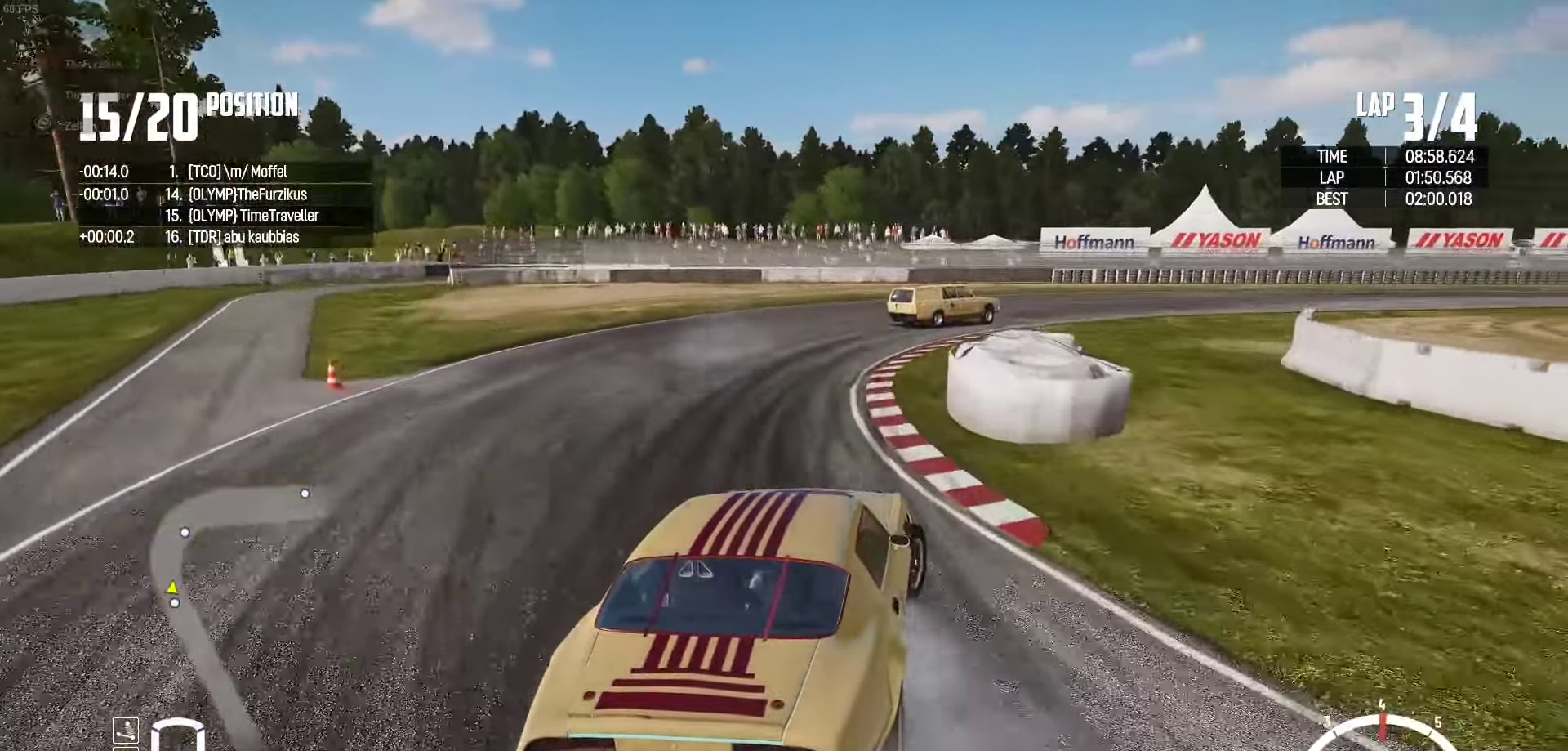
{"buttons": ["R2"], "left_stick": "up-right", "right_stick": "center", "events": [[333, "R2", "up"], [400, "R2", "down"]]}
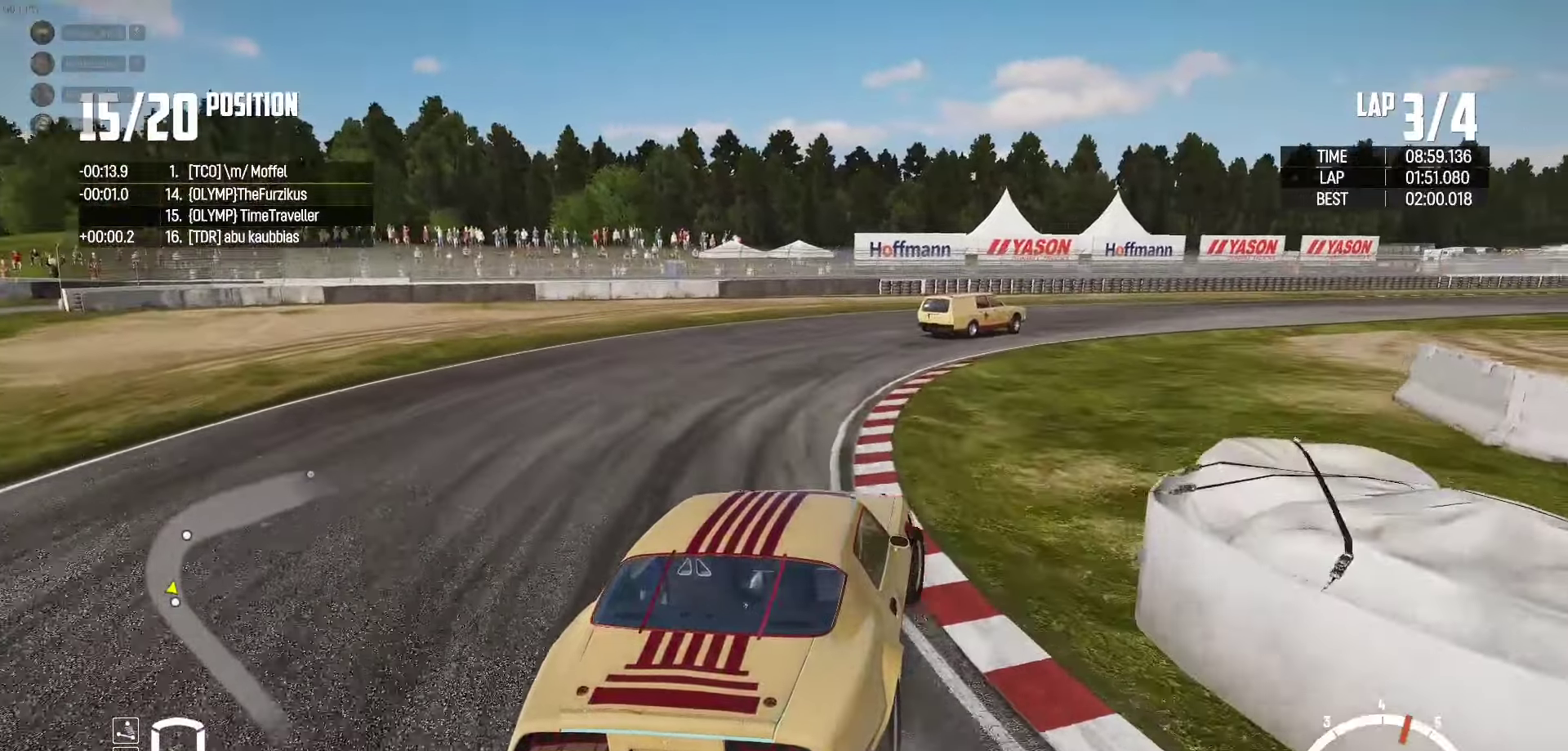
{"buttons": ["R2"], "left_stick": "up-right", "right_stick": "center", "events": [[33, "R2", "up"], [83, "R2", "down"], [233, "R2", "up"], [283, "R2", "down"], [433, "R2", "up"], [483, "R2", "down"]]}
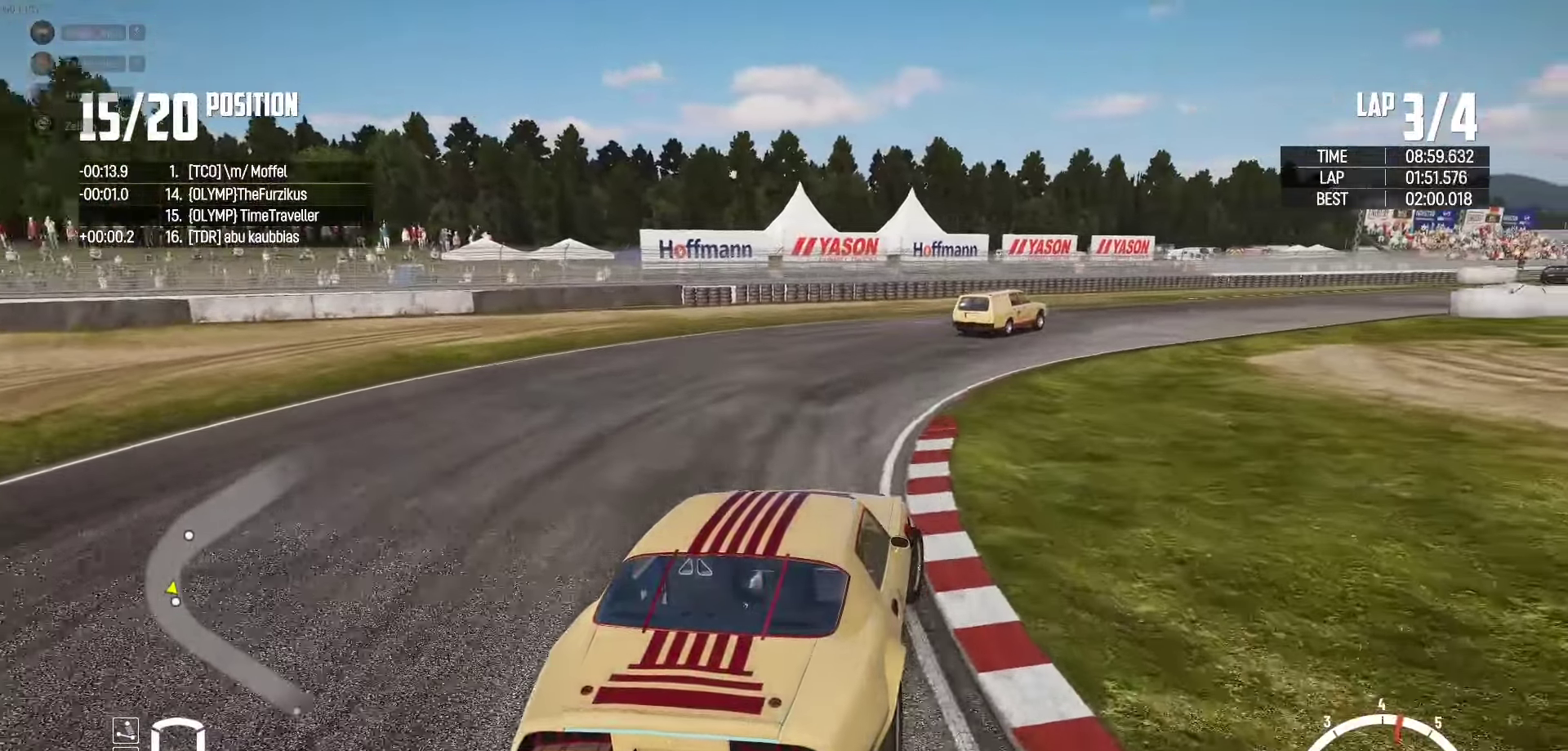
{"buttons": ["R2"], "left_stick": "center", "right_stick": "center", "events": [[200, "left_stick", "up"], [383, "left_stick", "center"]]}
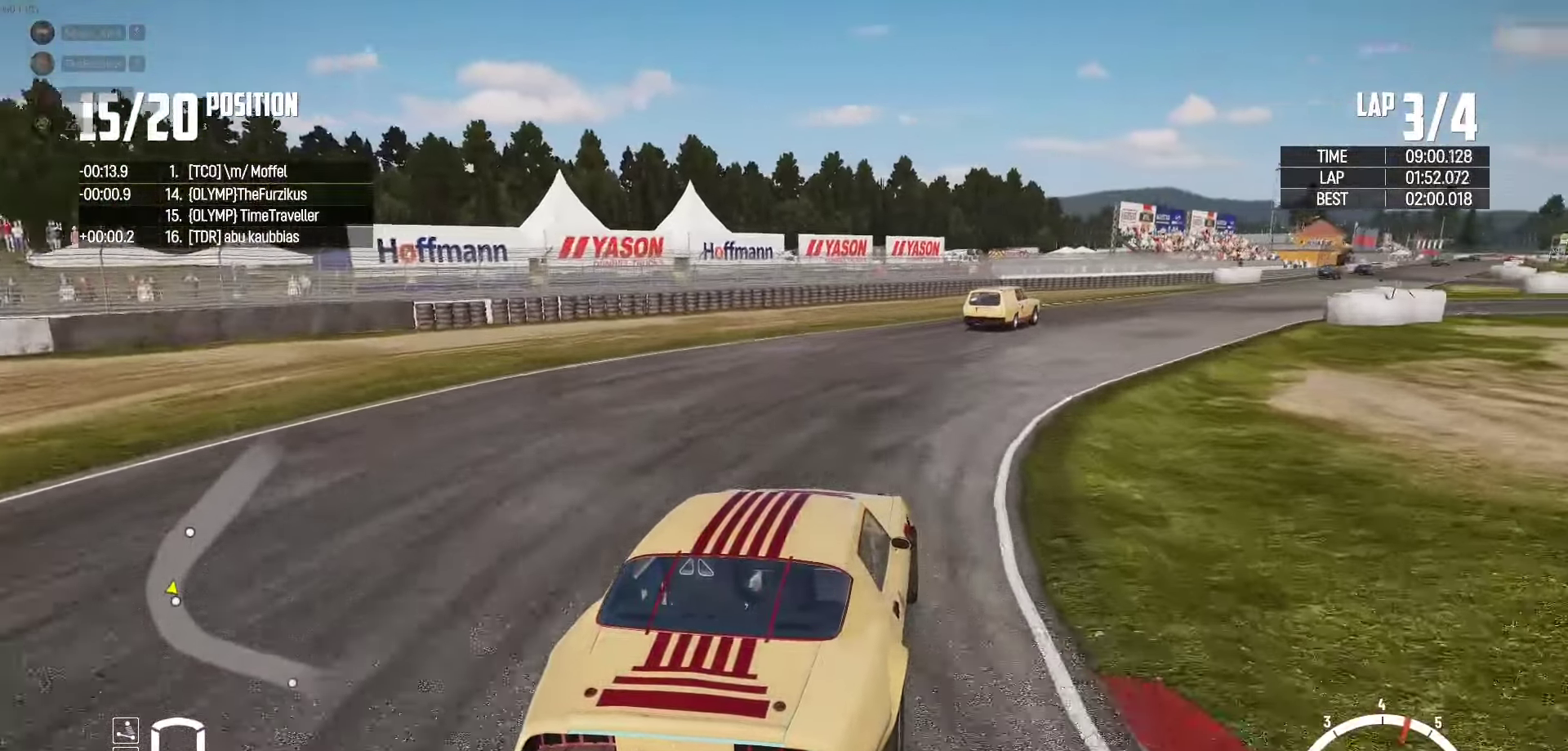
{"buttons": ["R2"], "left_stick": "right", "right_stick": "center", "events": [[166, "left_stick", "left"], [233, "left_stick", "center"], [316, "left_stick", "right"]]}
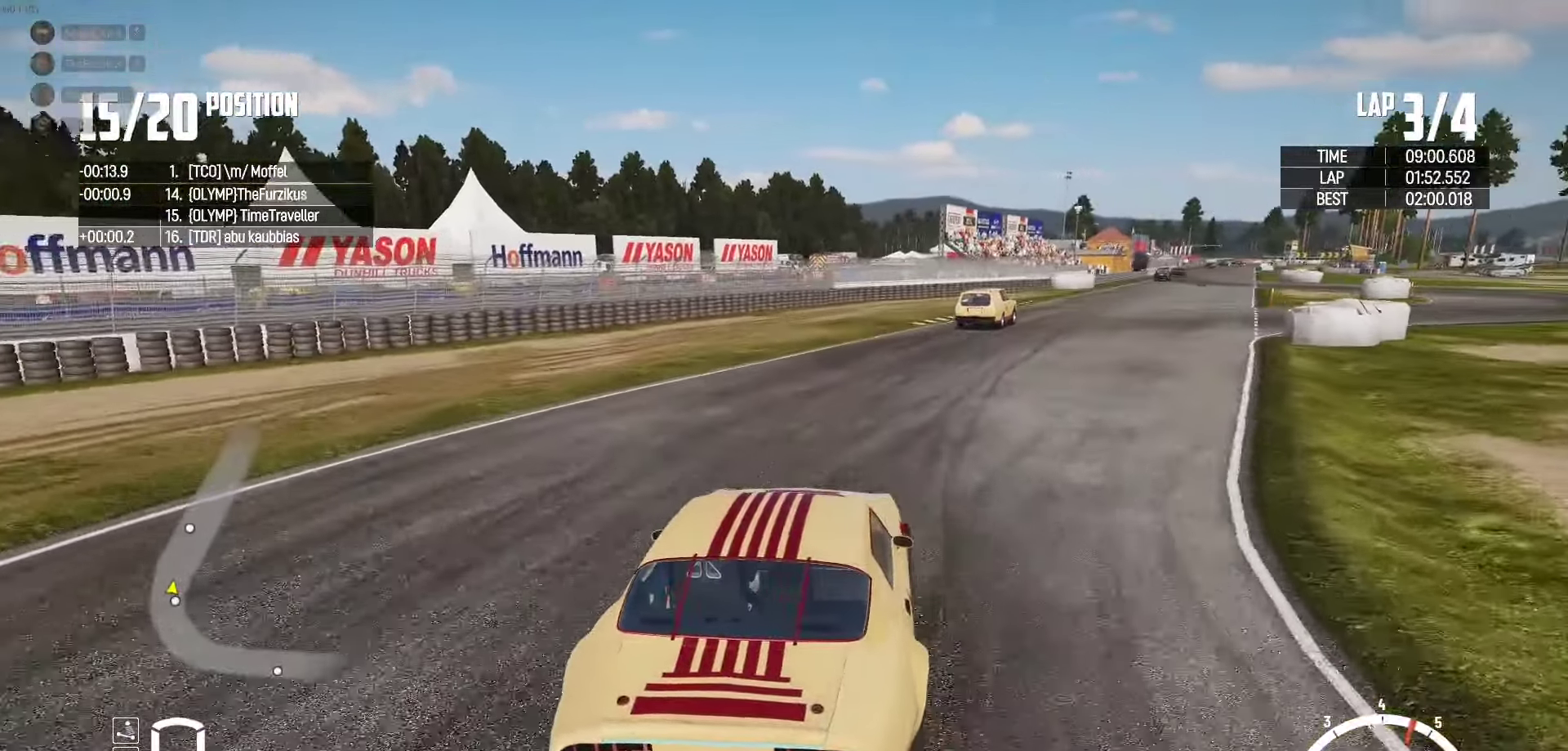
{"buttons": ["R2"], "left_stick": "center", "right_stick": "center", "events": [[383, "left_stick", "center"]]}
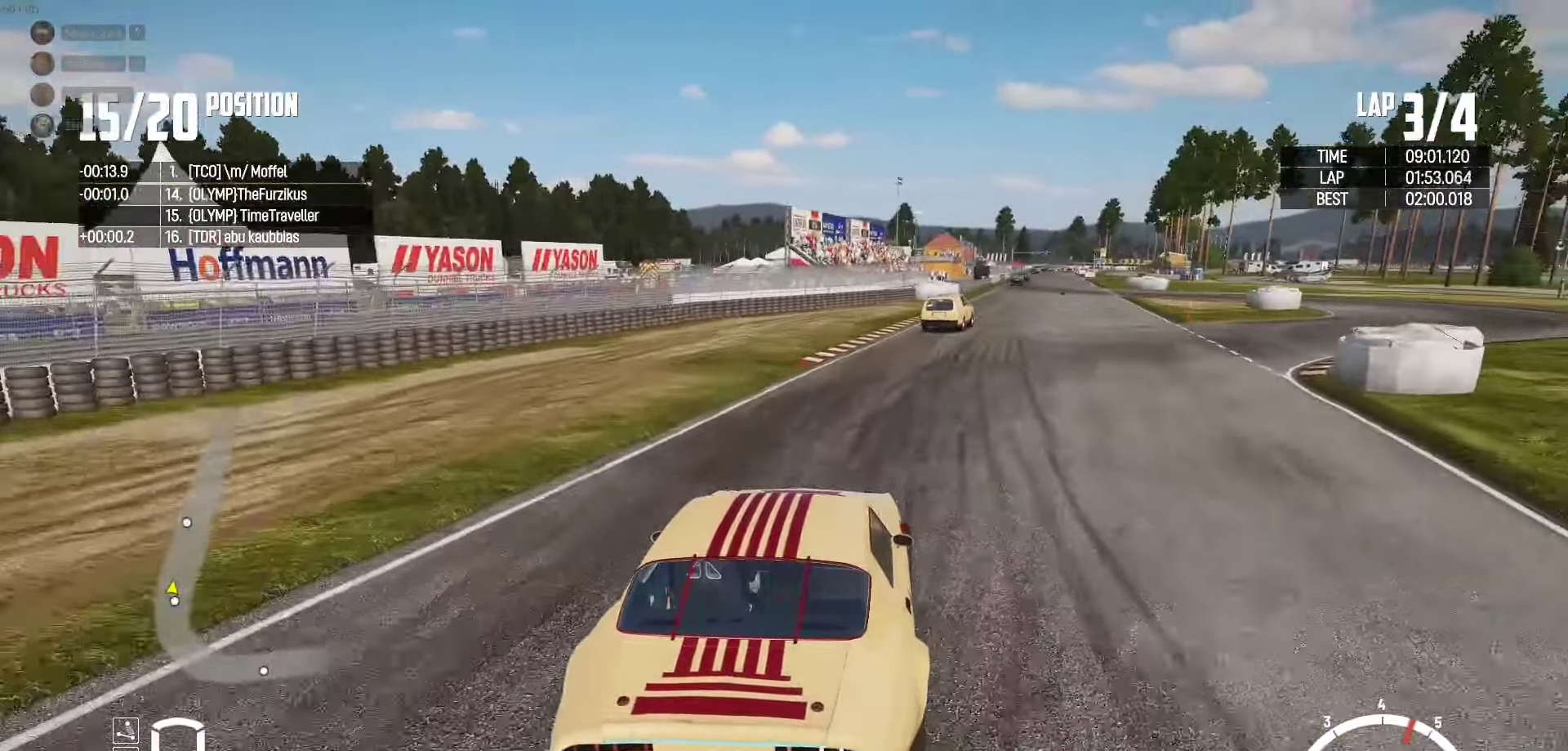
{"buttons": ["X", "R2"], "left_stick": "center", "right_stick": "center", "events": [[450, "X", "down"]]}
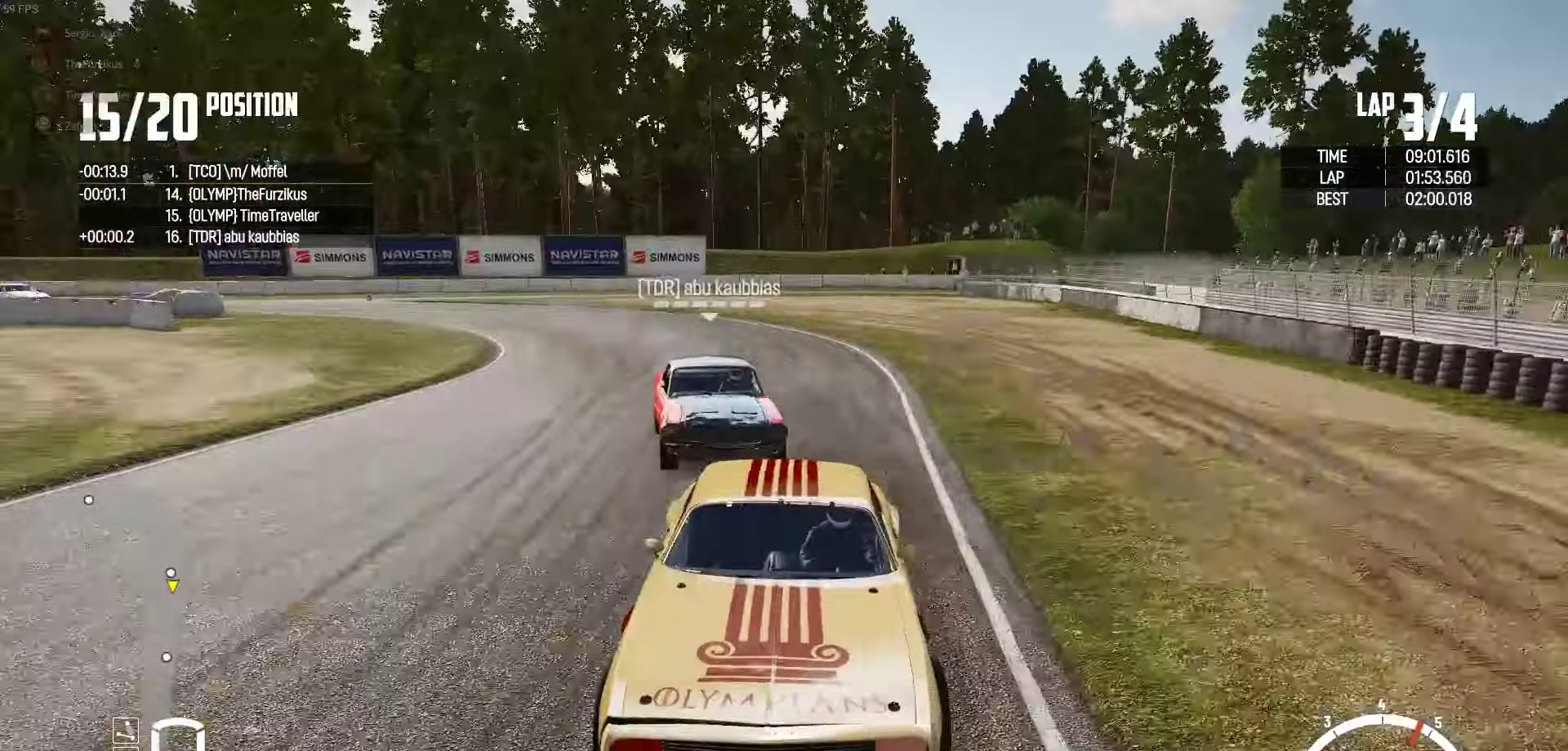
{"buttons": ["R2"], "left_stick": "center", "right_stick": "center", "events": [[33, "left_stick", "right"], [133, "left_stick", "center"], [350, "left_stick", "right"], [433, "X", "up"], [450, "left_stick", "center"]]}
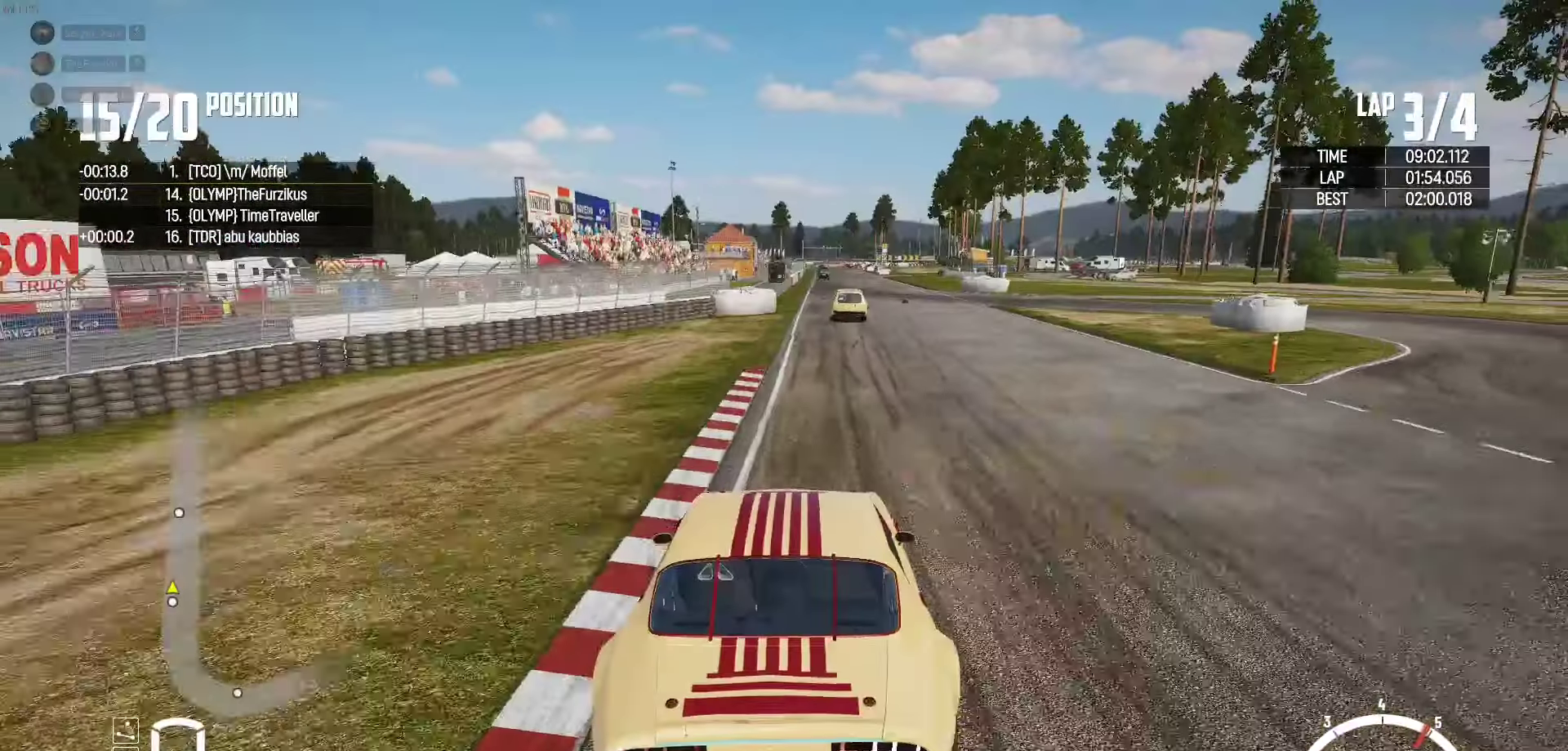
{"buttons": ["R2"], "left_stick": "center", "right_stick": "center", "events": []}
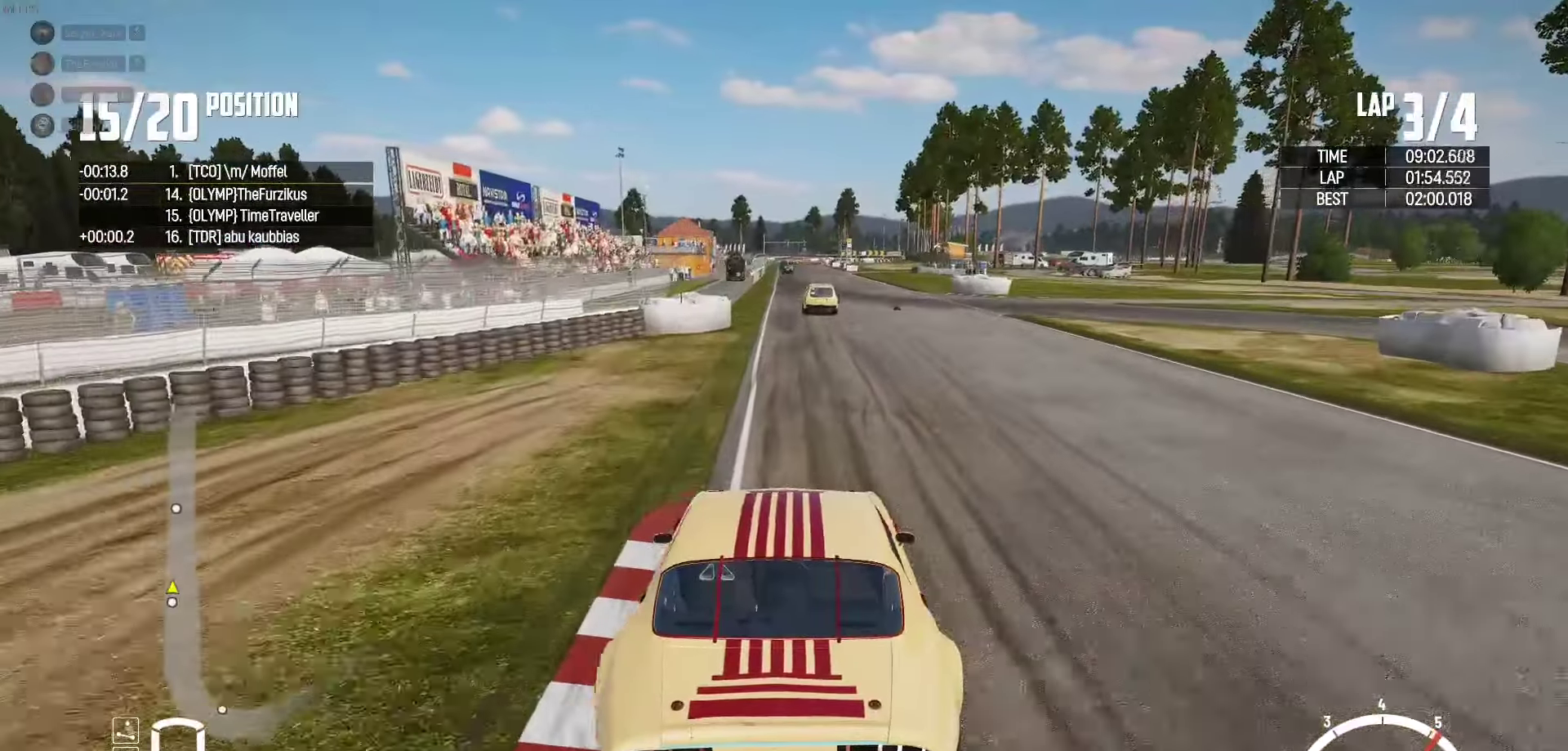
{"buttons": ["R2"], "left_stick": "center", "right_stick": "center", "events": [[66, "left_stick", "right"], [133, "left_stick", "center"]]}
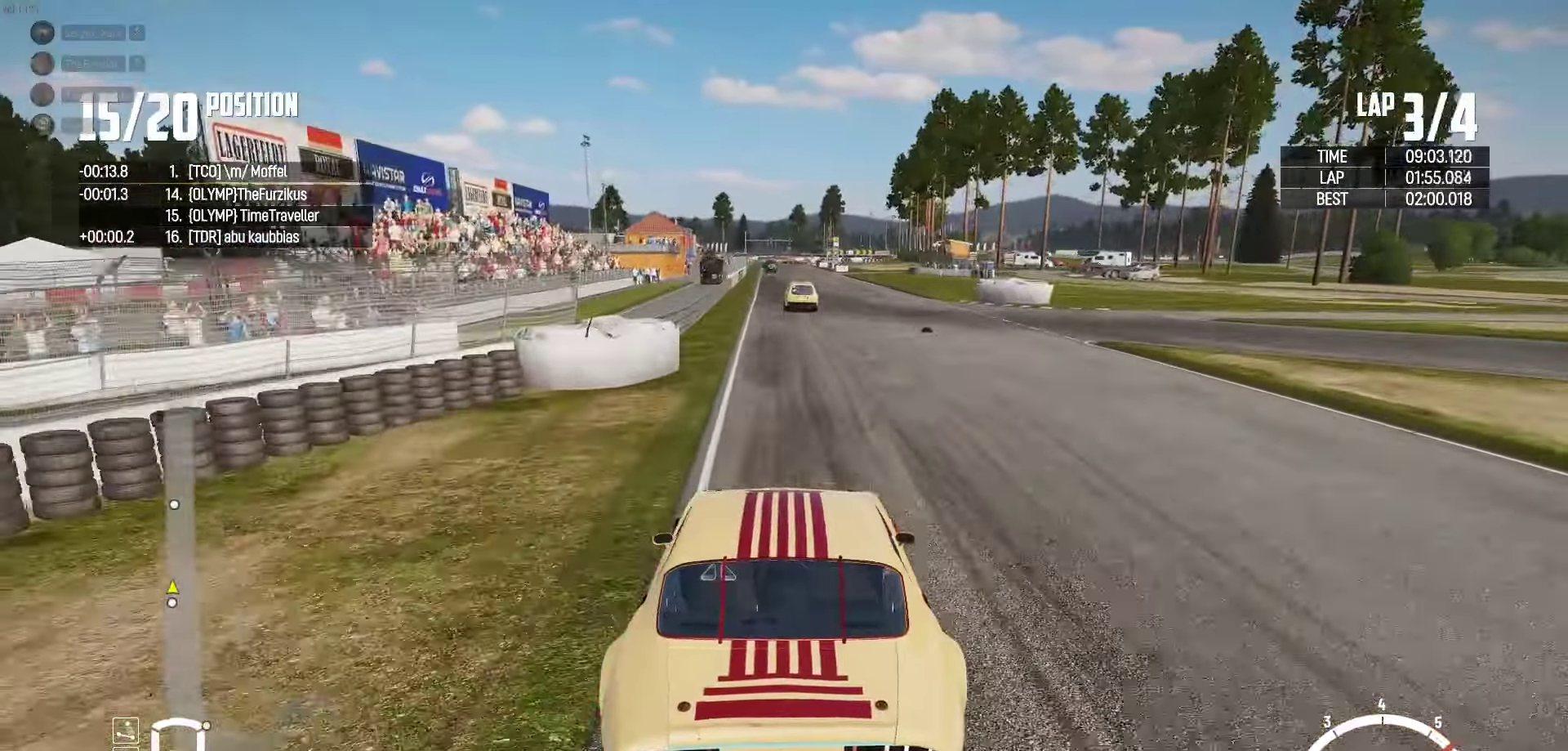
{"buttons": ["R2"], "left_stick": "center", "right_stick": "center", "events": [[116, "left_stick", "left"], [183, "left_stick", "center"]]}
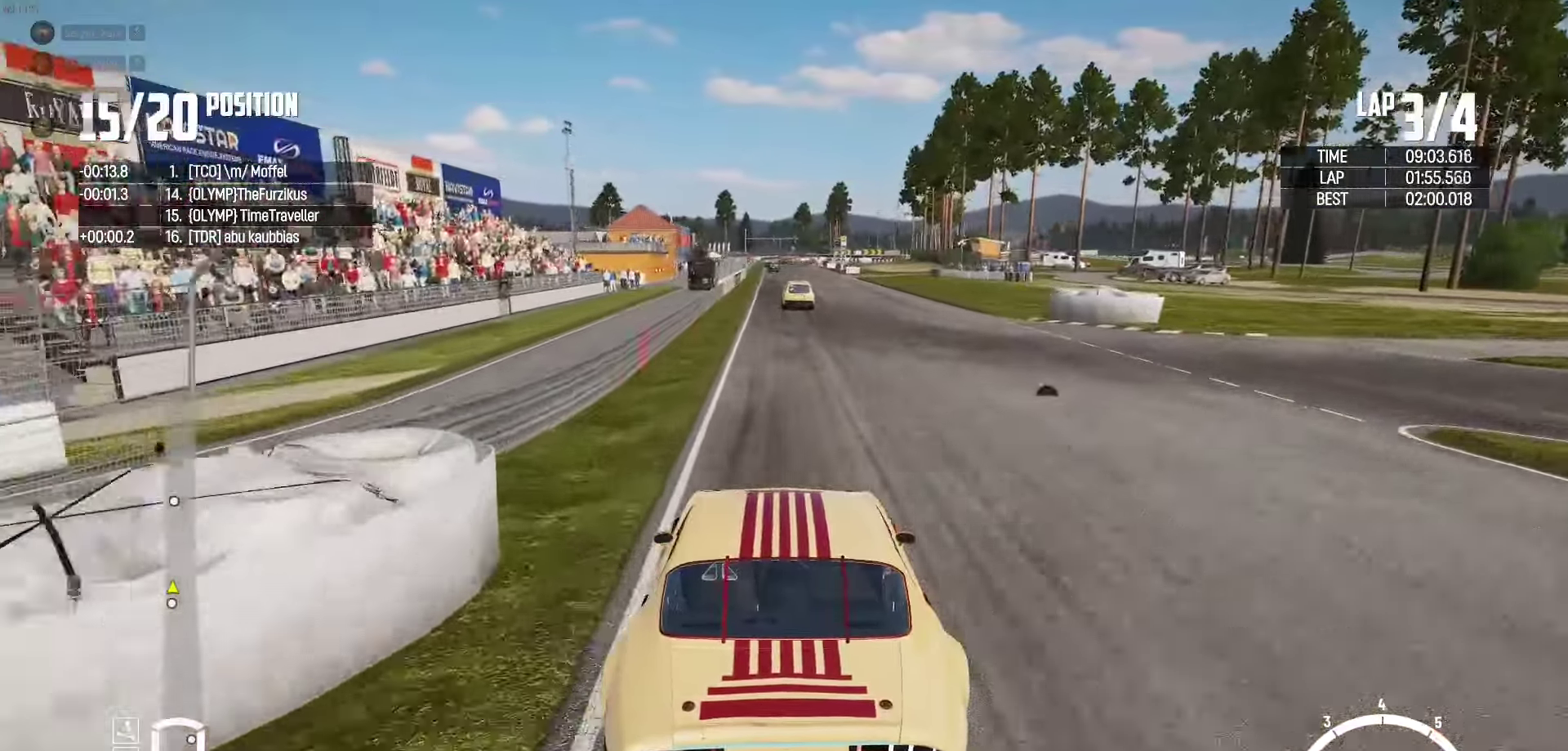
{"buttons": ["R2"], "left_stick": "center", "right_stick": "center", "events": []}
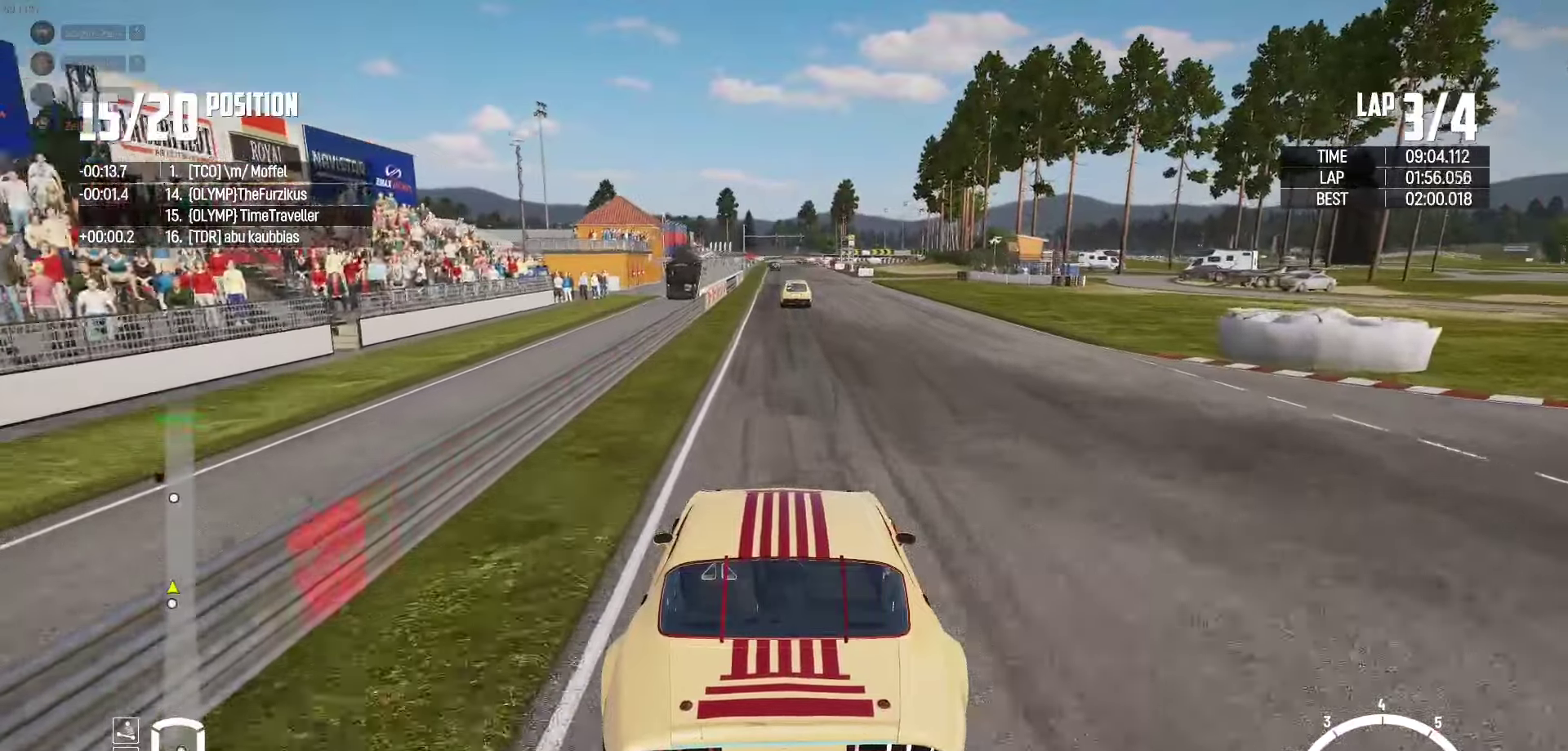
{"buttons": ["R2"], "left_stick": "center", "right_stick": "up-right", "events": [[500, "right_stick", "up-right"]]}
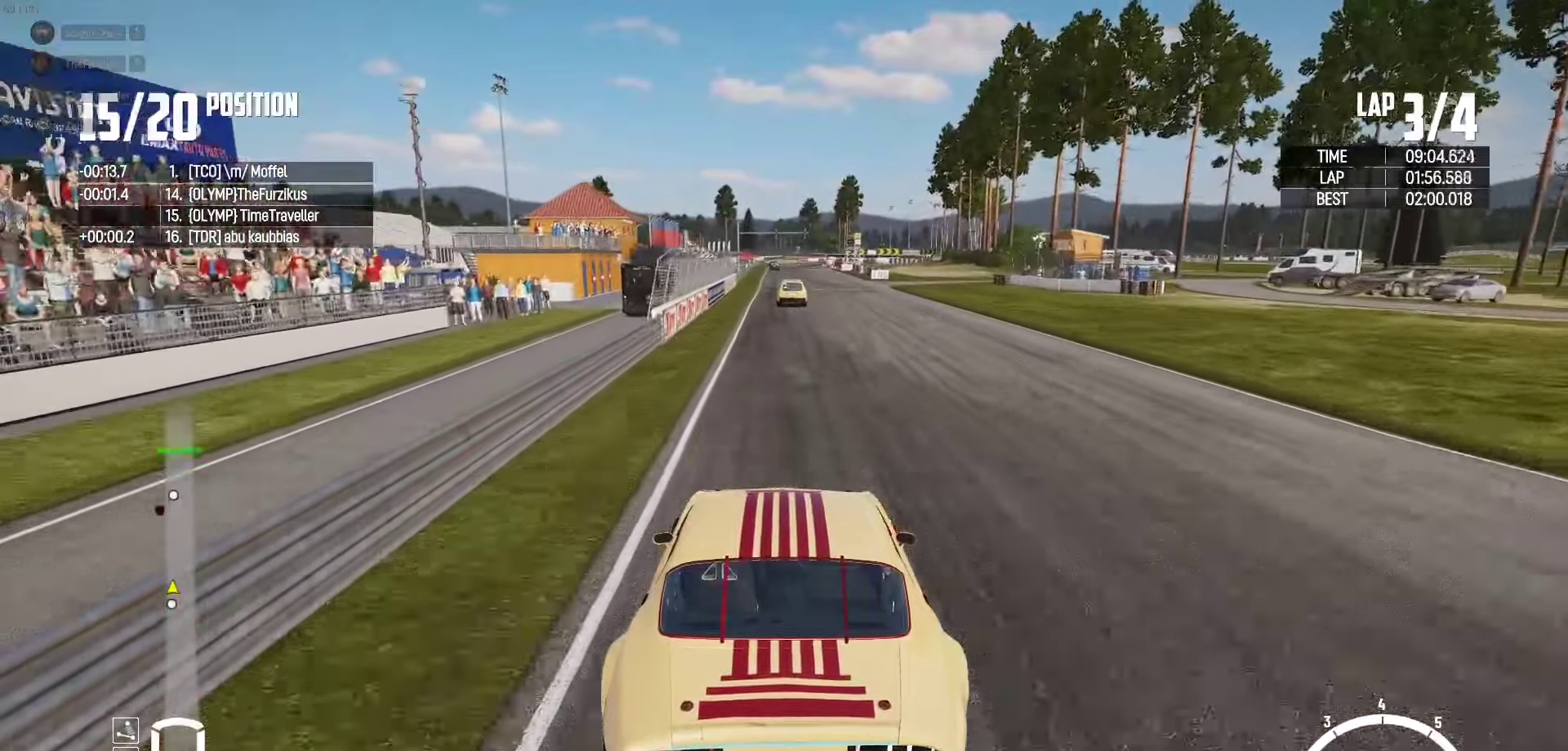
{"buttons": ["R2"], "left_stick": "center", "right_stick": "center", "events": [[83, "right_stick", "center"]]}
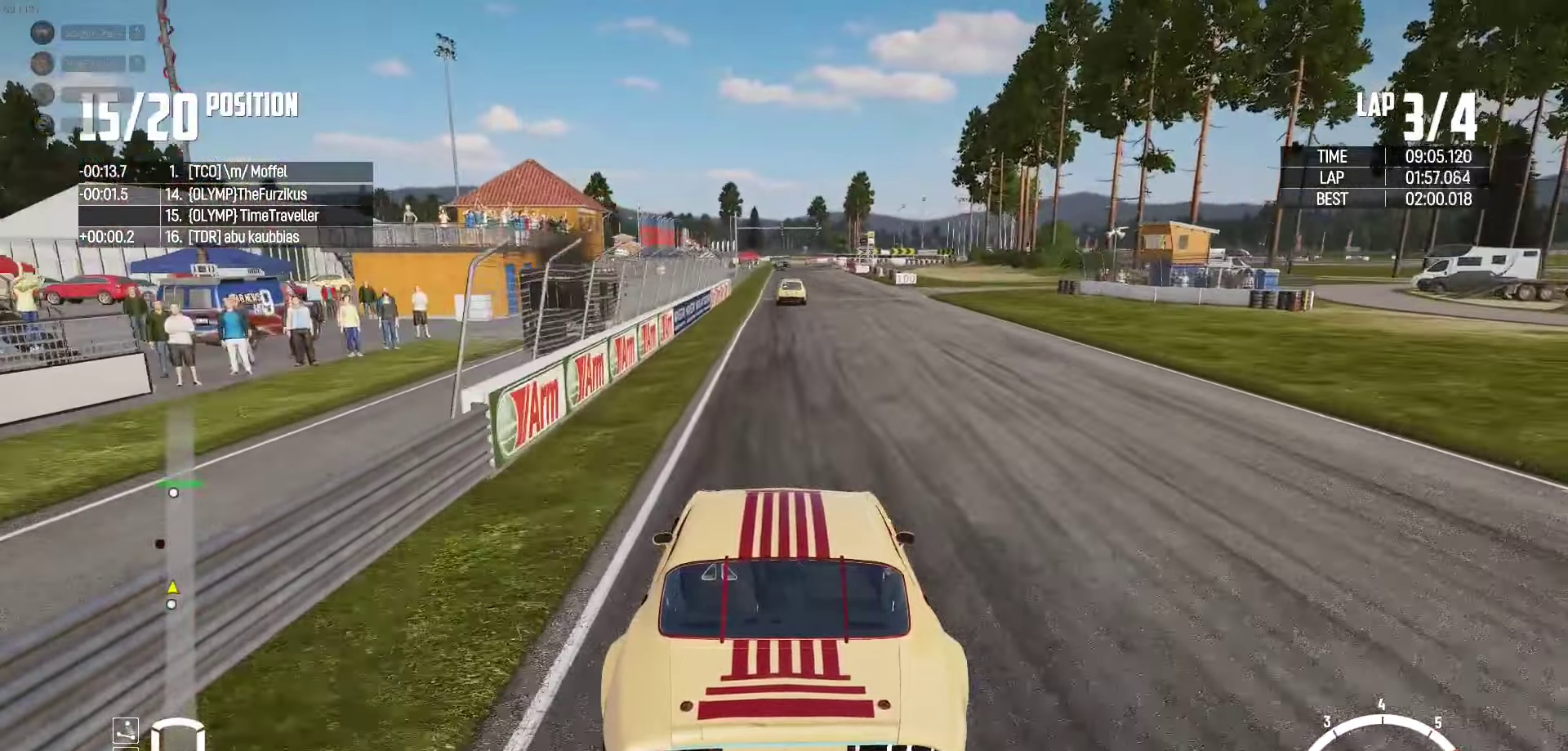
{"buttons": ["R2"], "left_stick": "center", "right_stick": "center", "events": []}
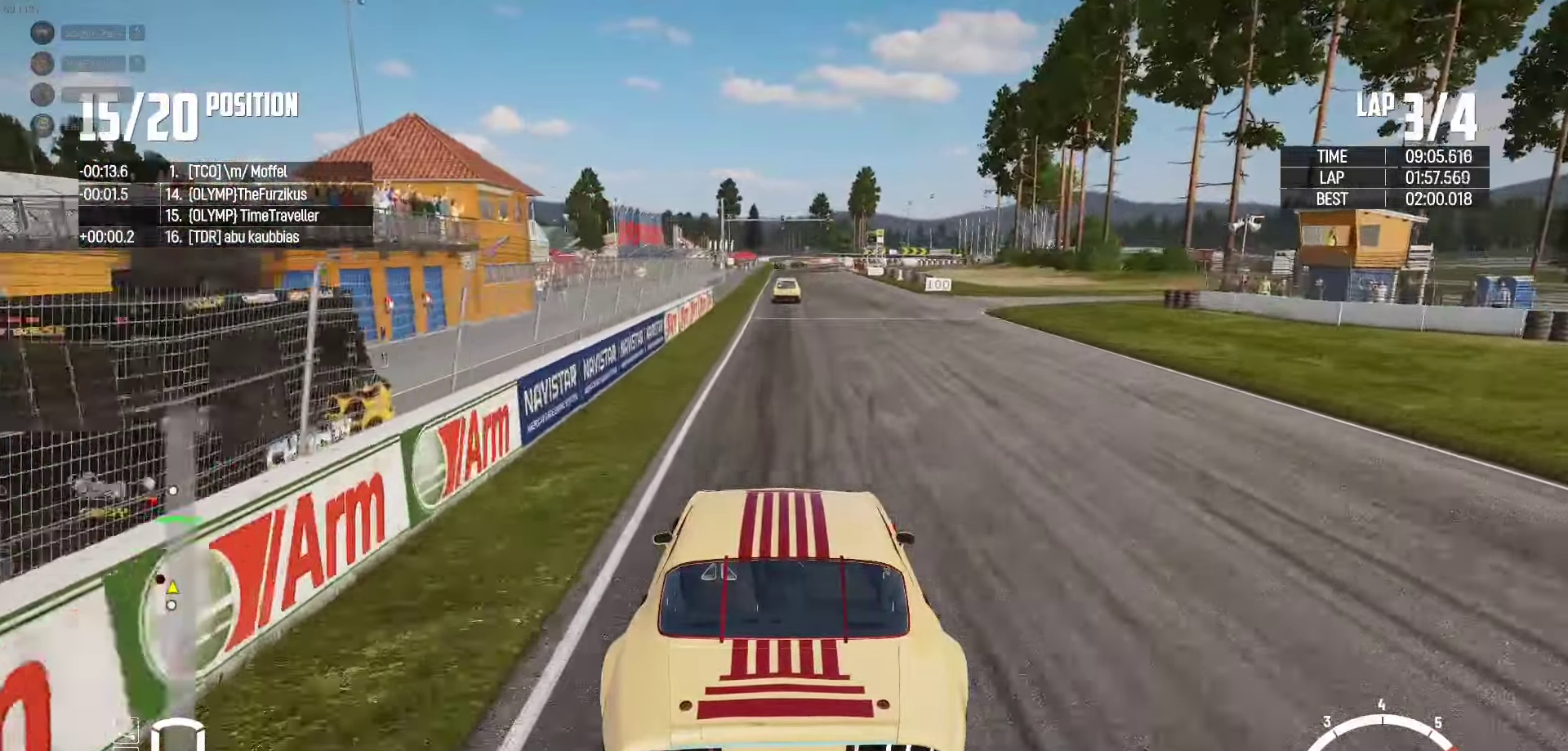
{"buttons": ["R2"], "left_stick": "center", "right_stick": "center", "events": []}
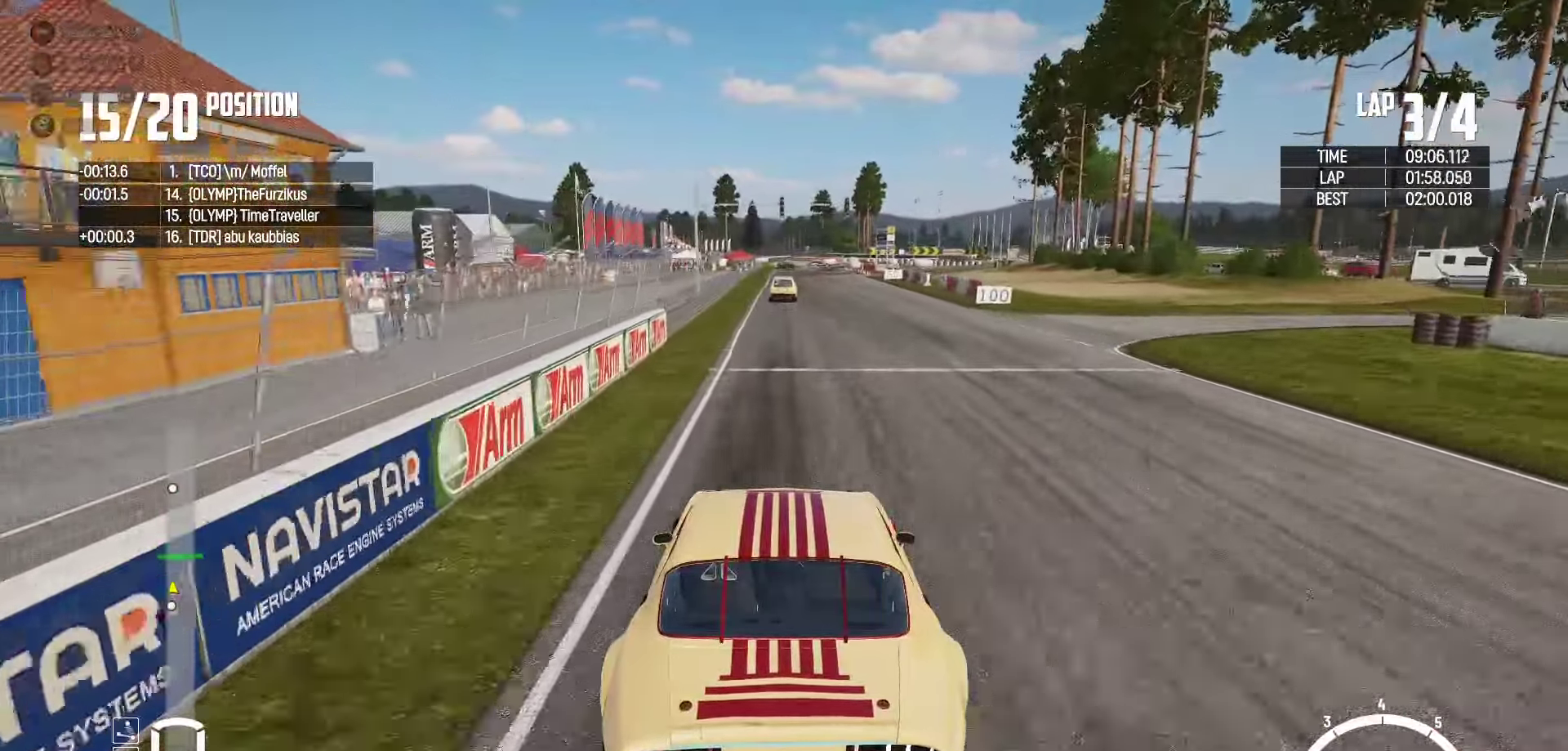
{"buttons": ["R2"], "left_stick": "center", "right_stick": "center", "events": []}
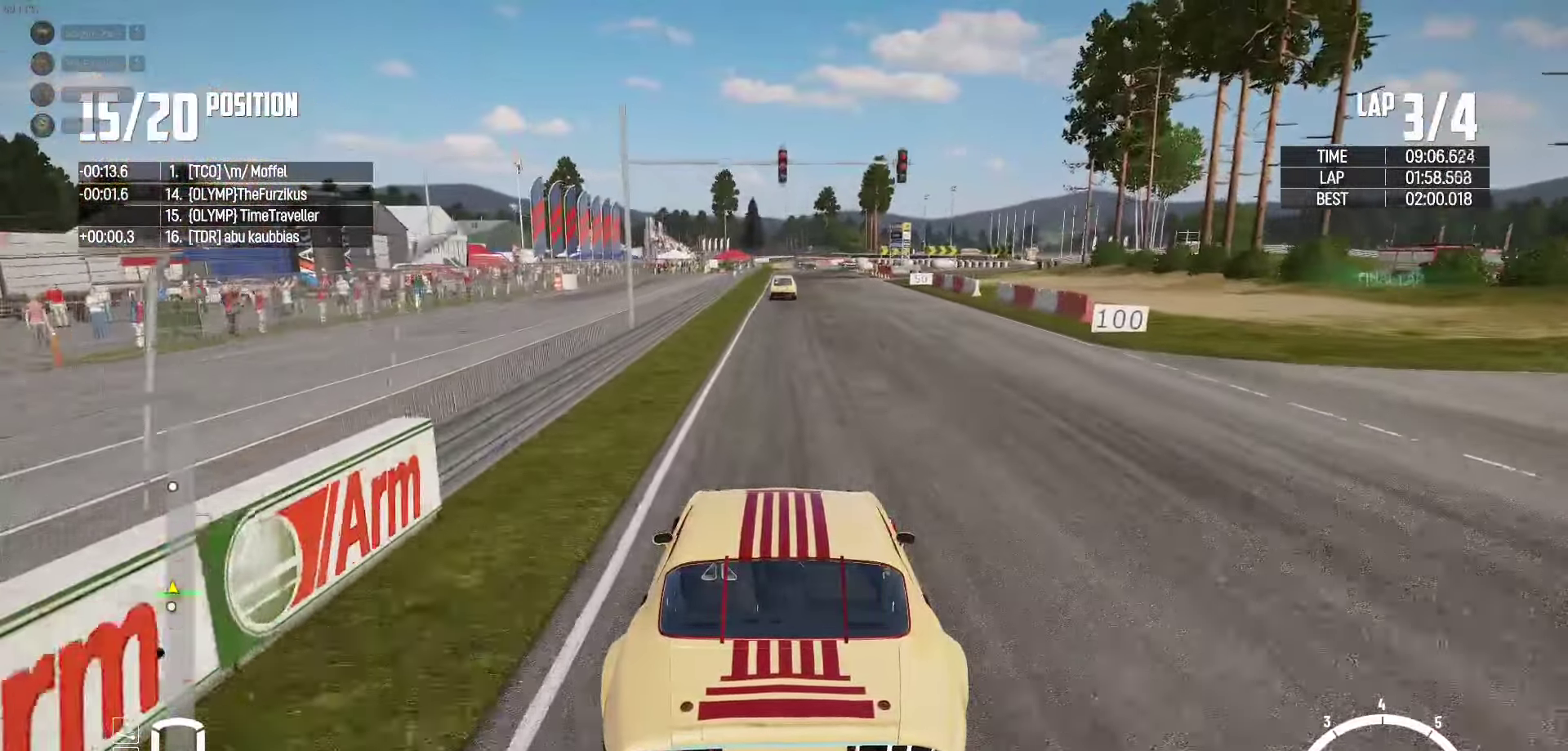
{"buttons": ["R2"], "left_stick": "center", "right_stick": "center", "events": []}
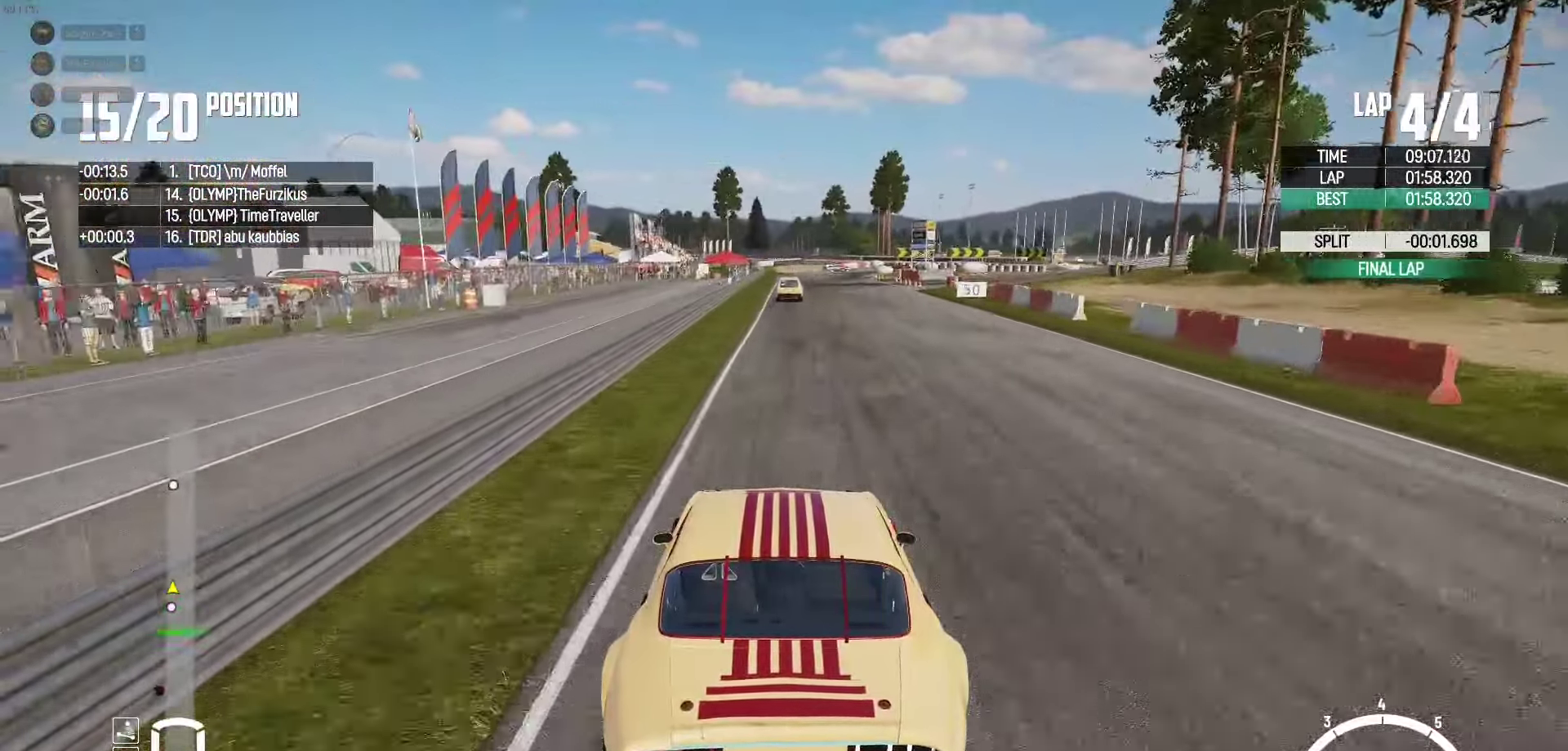
{"buttons": ["R2"], "left_stick": "center", "right_stick": "center", "events": [[217, "left_stick", "right"], [267, "left_stick", "center"]]}
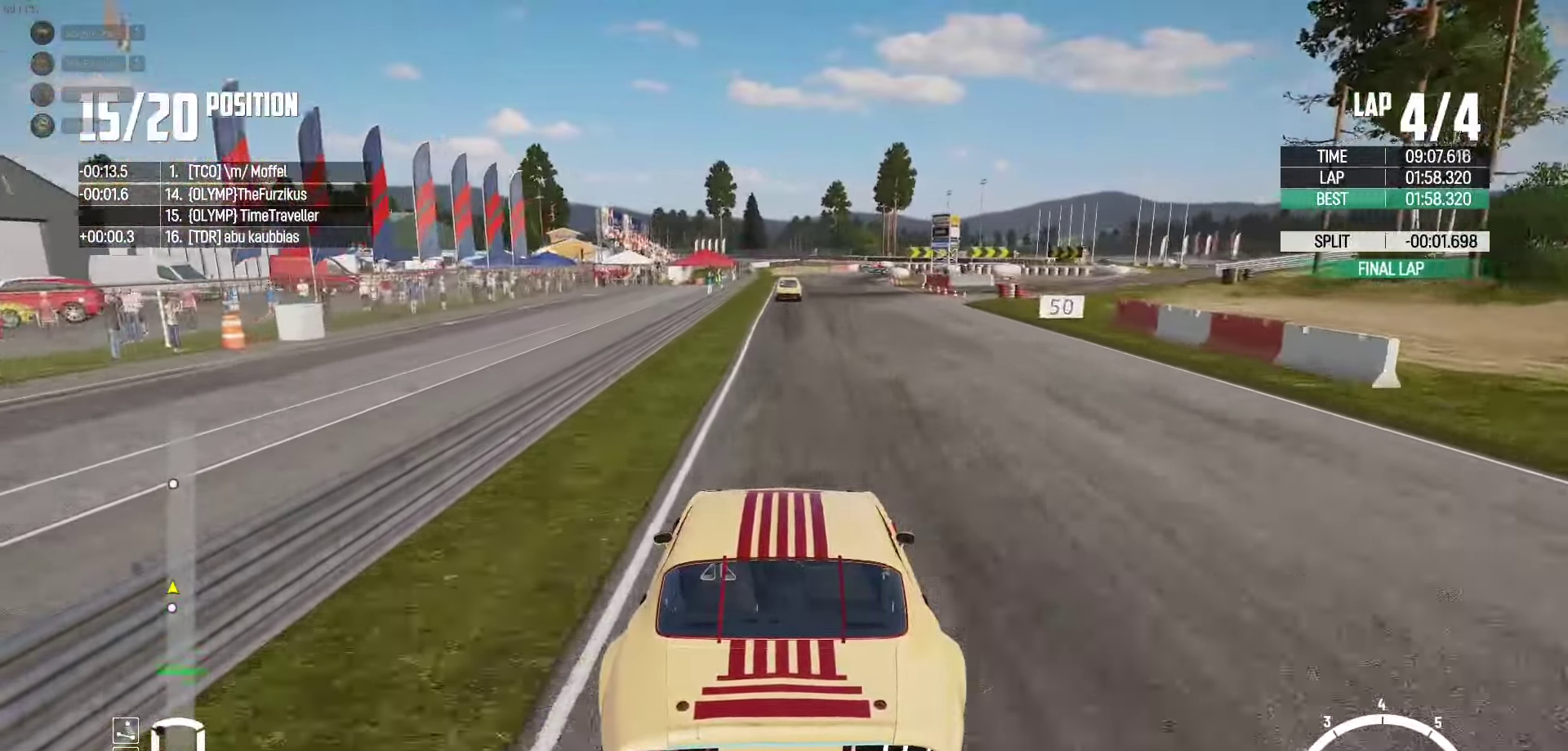
{"buttons": ["R2"], "left_stick": "center", "right_stick": "center", "events": []}
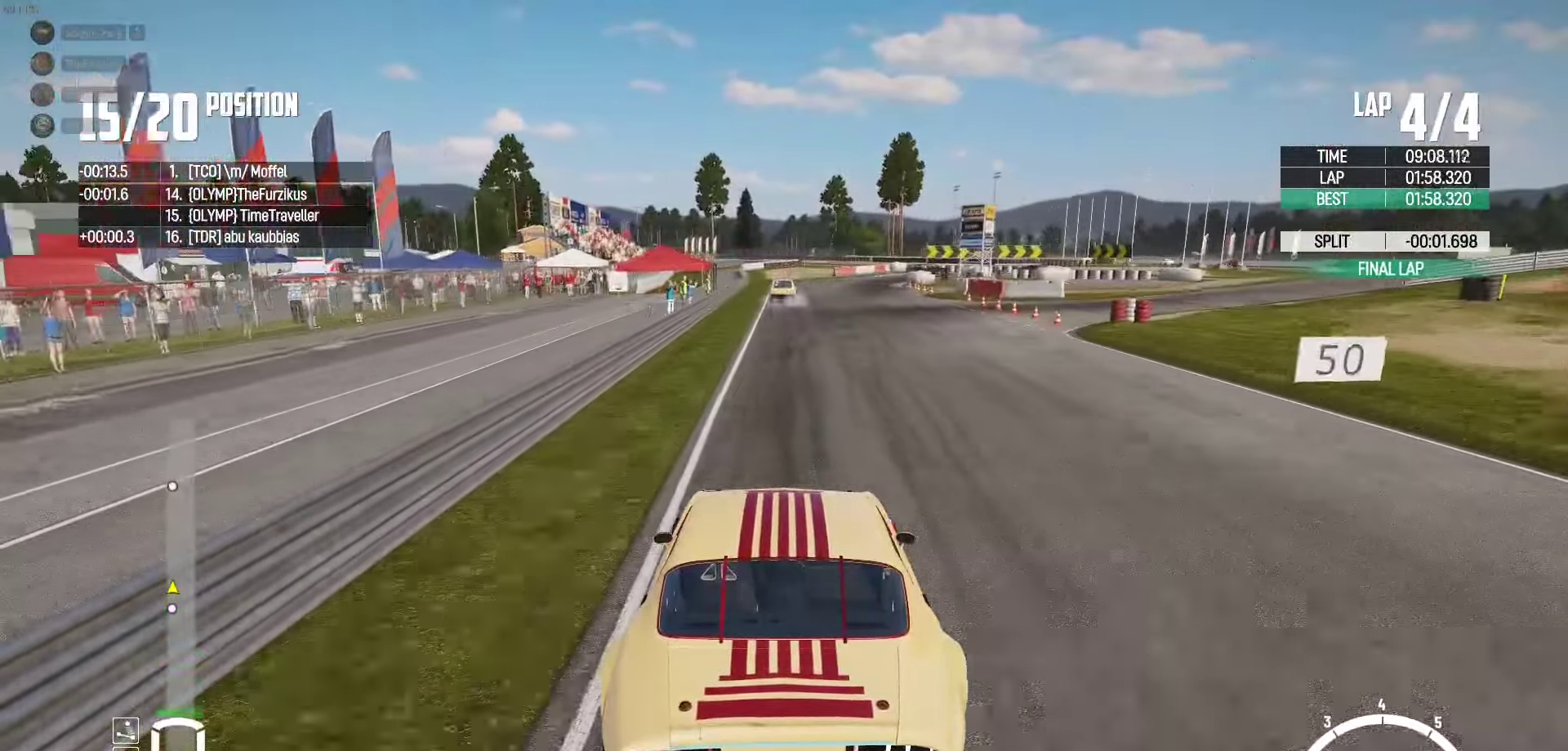
{"buttons": ["R2"], "left_stick": "center", "right_stick": "center", "events": []}
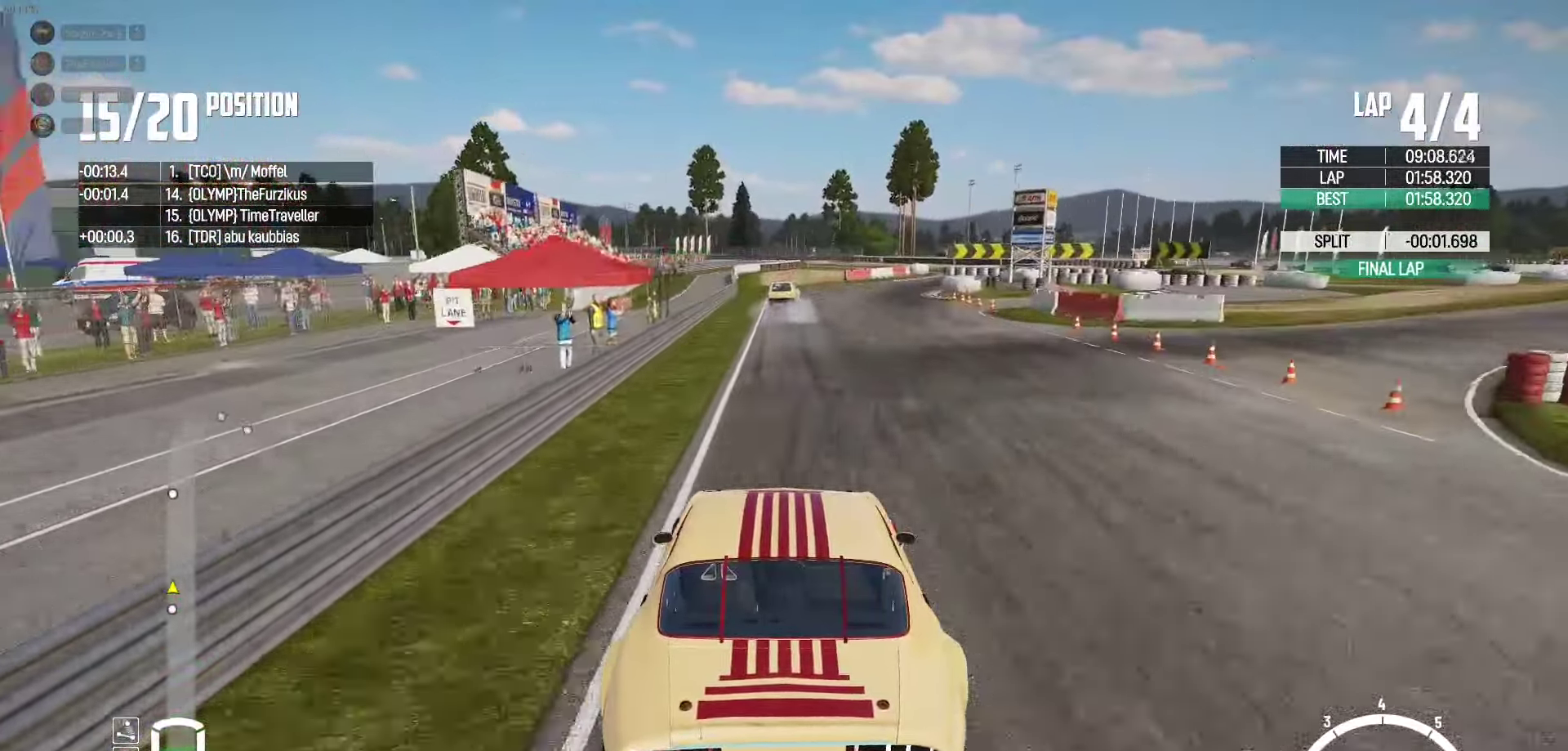
{"buttons": ["L2"], "left_stick": "up-right", "right_stick": "down-right", "events": [[133, "L2", "down"], [133, "R2", "up"], [200, "right_stick", "down"], [267, "left_stick", "up-right"], [334, "right_stick", "center"], [400, "right_stick", "down-right"]]}
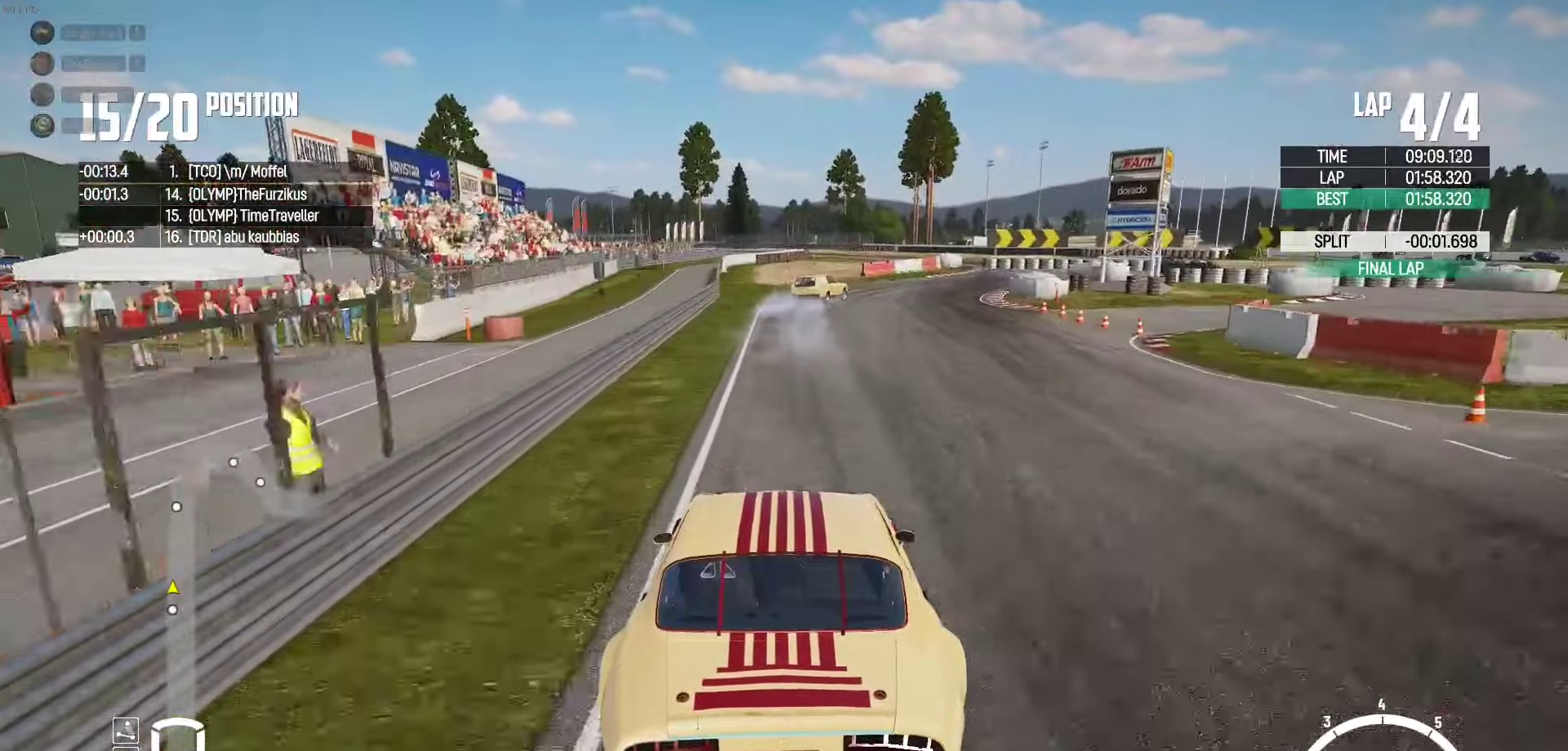
{"buttons": ["L2"], "left_stick": "center", "right_stick": "center", "events": [[17, "right_stick", "center"], [84, "right_stick", "down-right"], [184, "right_stick", "center"], [200, "left_stick", "right"], [300, "left_stick", "center"]]}
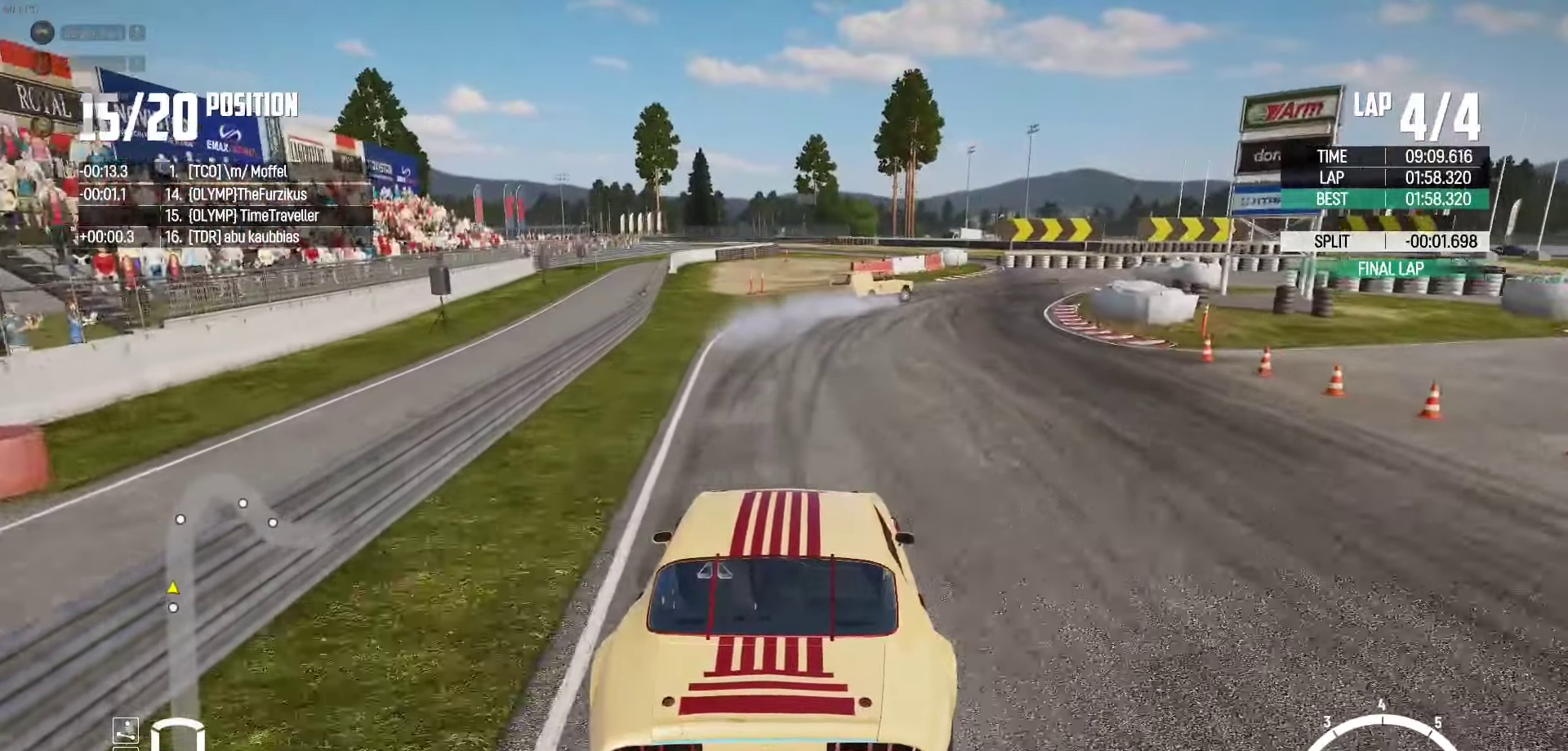
{"buttons": ["L2"], "left_stick": "right", "right_stick": "center", "events": [[17, "left_stick", "right"]]}
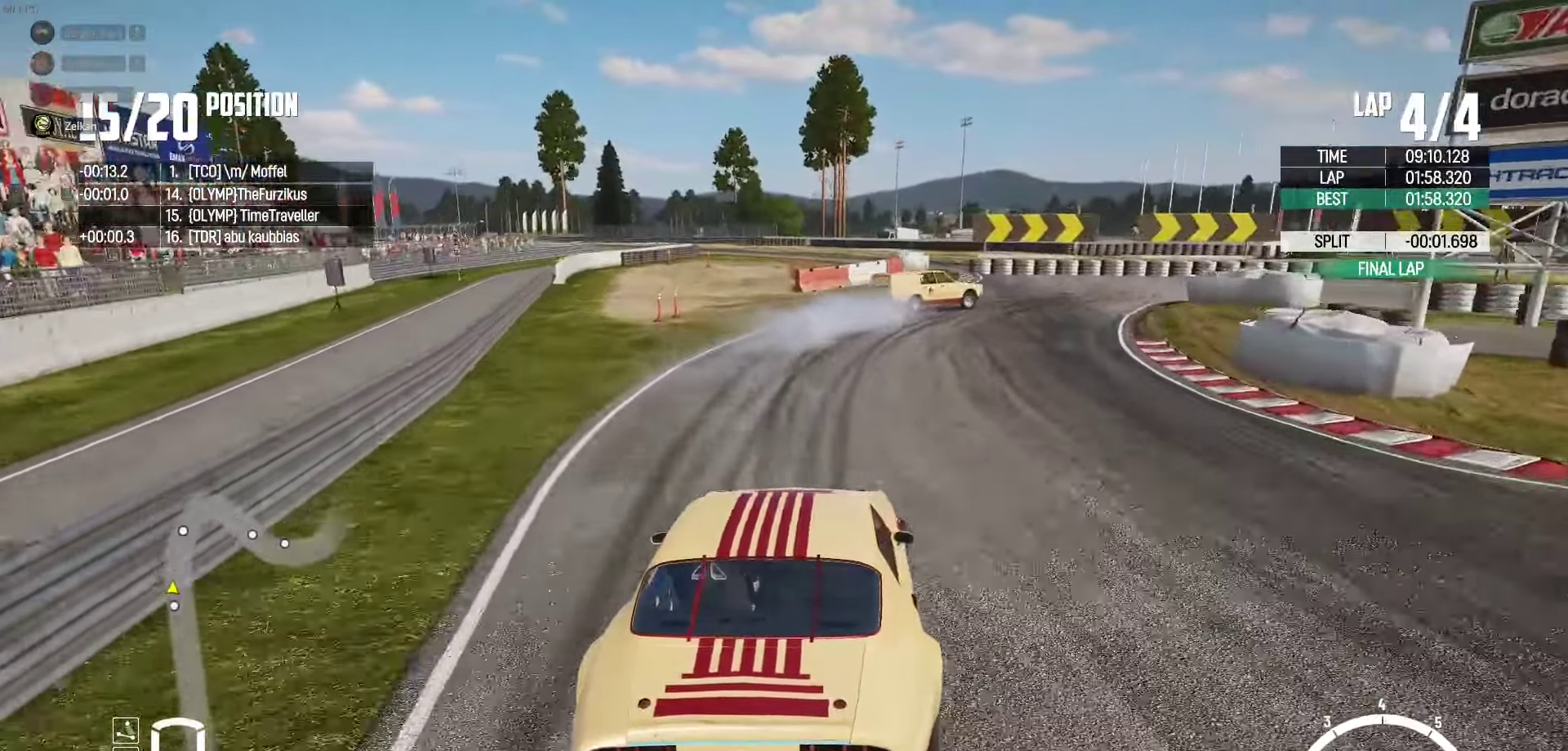
{"buttons": ["A", "L2"], "left_stick": "right", "right_stick": "center", "events": [[267, "A", "down"]]}